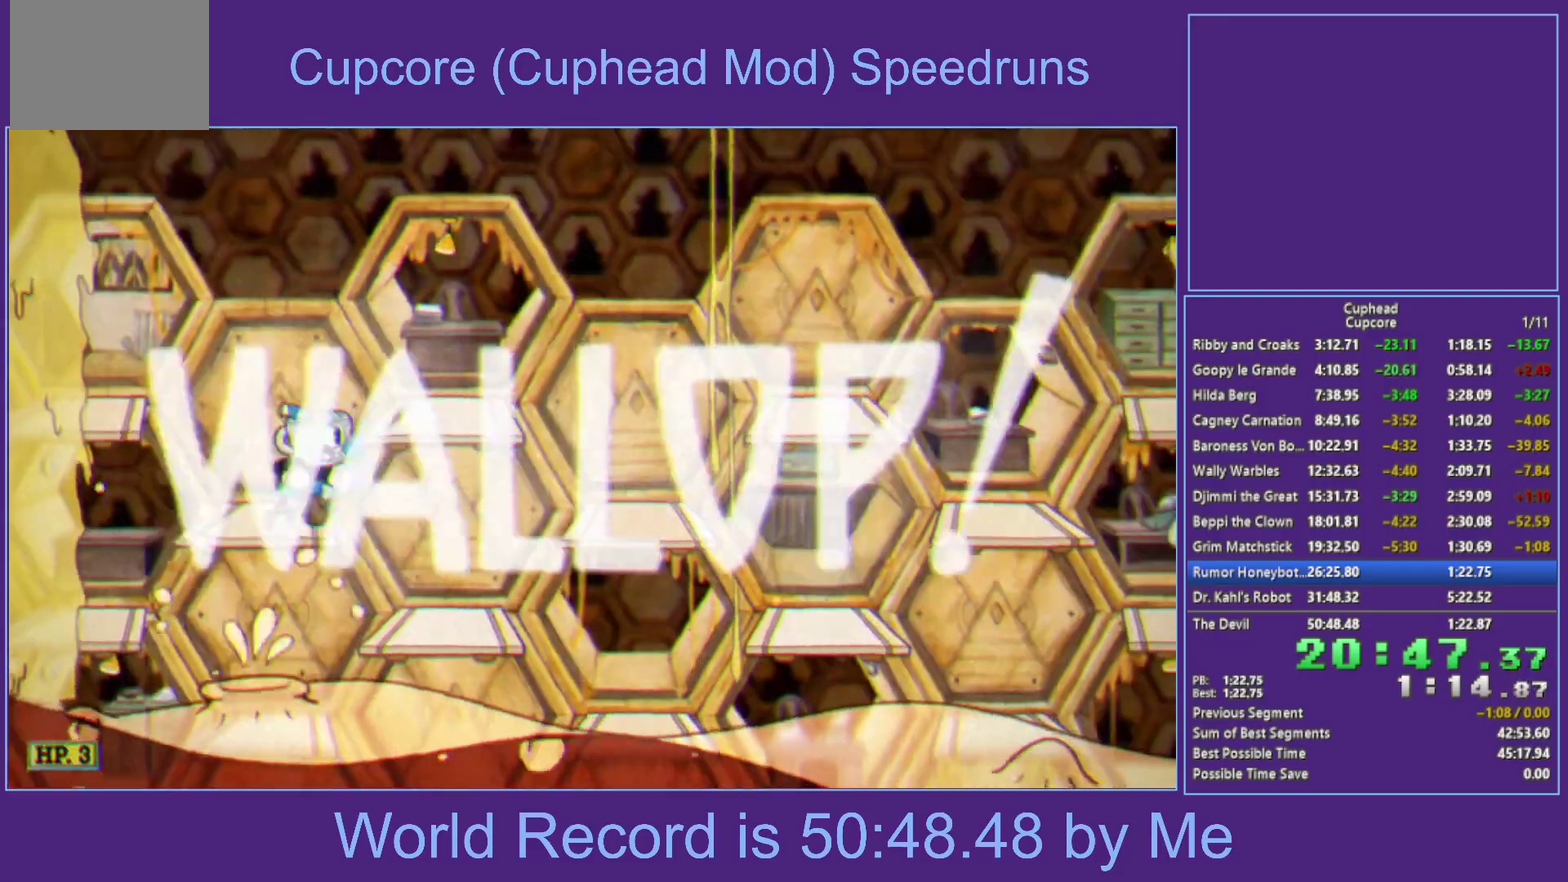
Gameplay with a controller (Xbox layout); each line is a JSON object with the inputs held at the frame after it. "events" lists button and stick changes between this image and that frame as [ms after this image, input, new state], when the widget could be followed in between.
{"buttons": ["A"], "left_stick": "up-right", "right_stick": "center", "events": [[167, "Y", "up"], [283, "A", "down"]]}
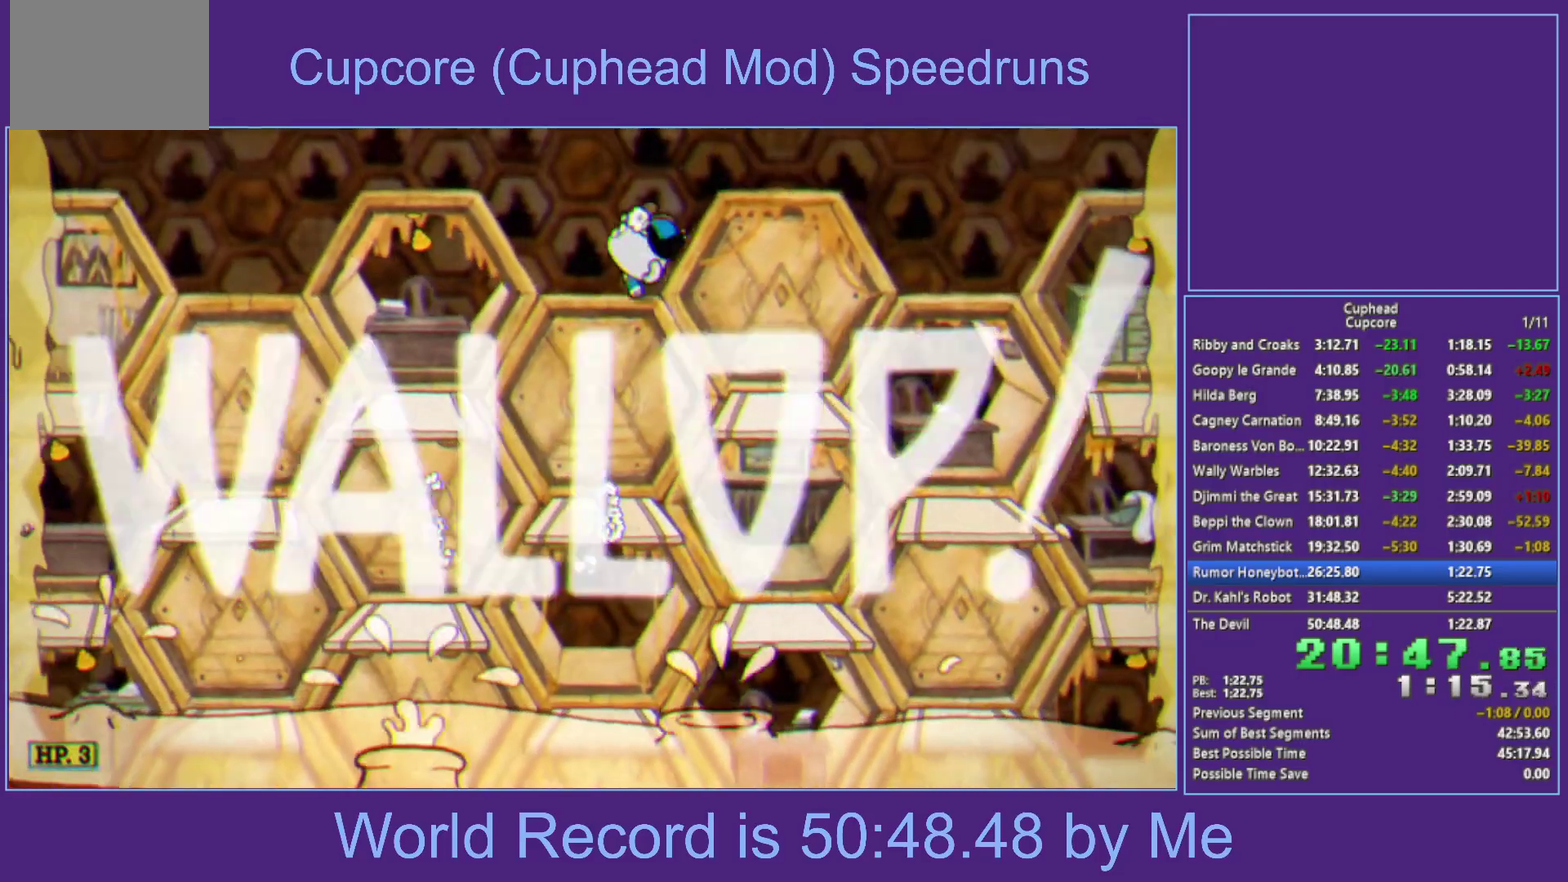
{"buttons": ["X"], "left_stick": "right", "right_stick": "center", "events": [[67, "X", "down"], [183, "A", "up"], [417, "left_stick", "right"]]}
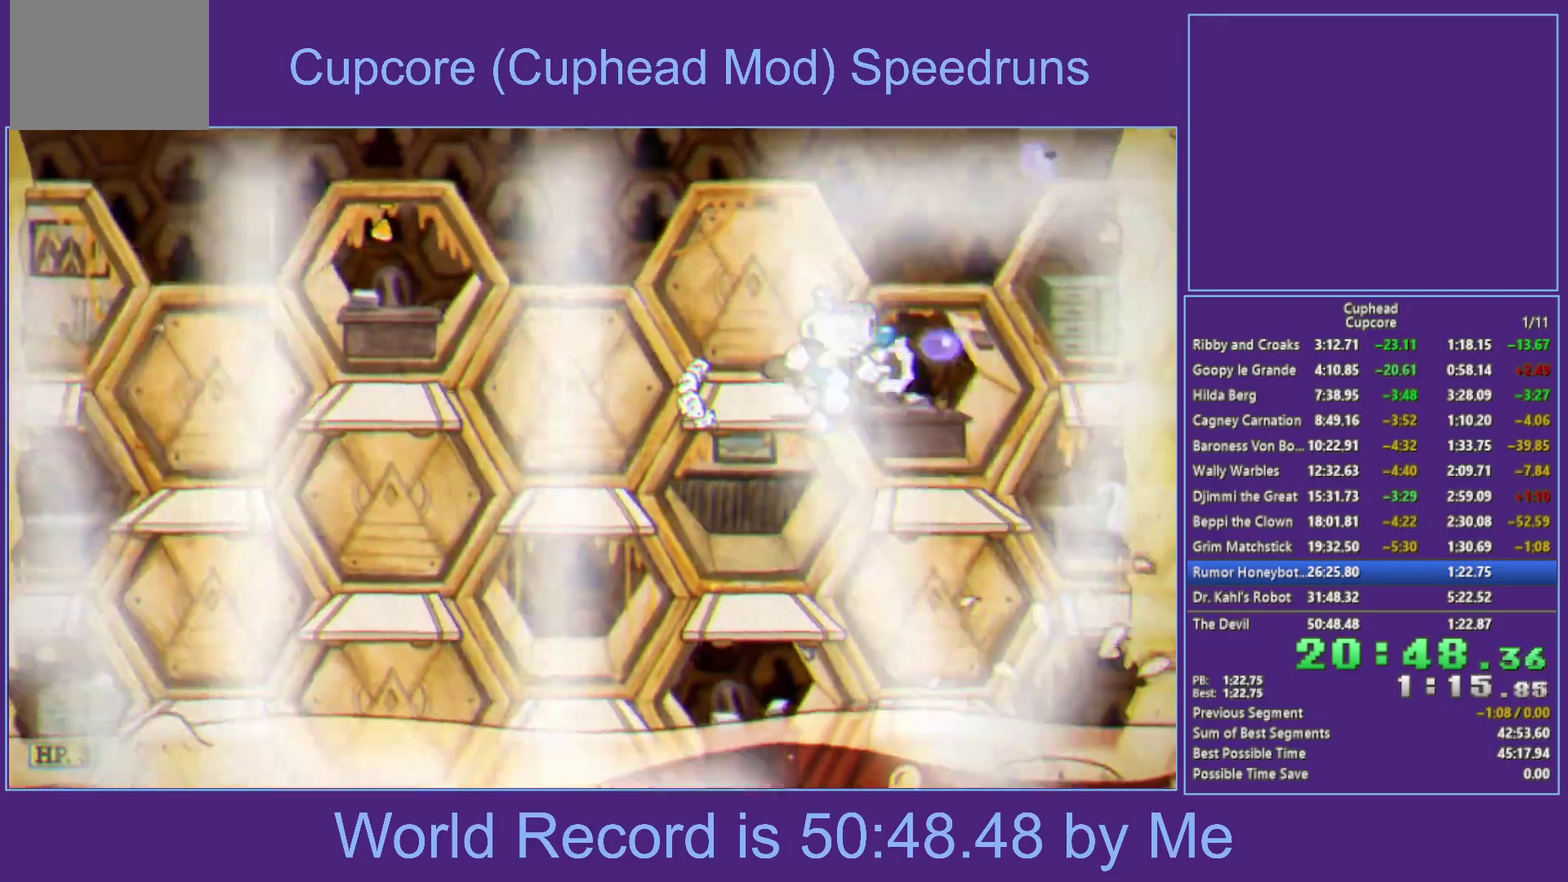
{"buttons": ["X", "R1"], "left_stick": "down-right", "right_stick": "center", "events": [[150, "left_stick", "center"], [267, "R1", "down"], [317, "left_stick", "down-right"]]}
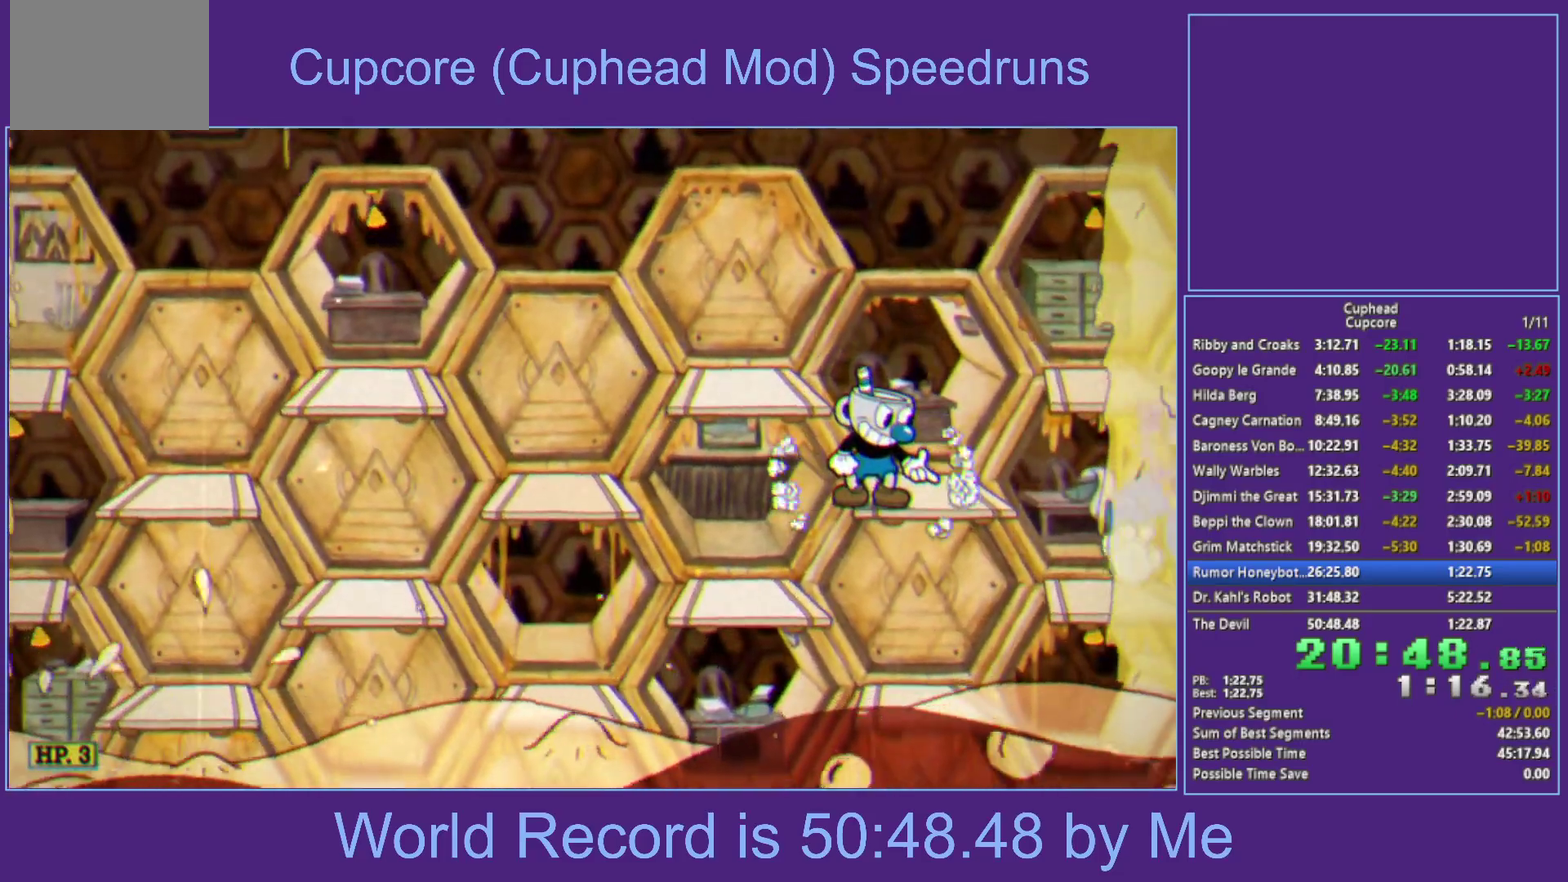
{"buttons": ["X"], "left_stick": "center", "right_stick": "center", "events": [[217, "L1", "down"], [283, "left_stick", "right"], [333, "L1", "up"], [367, "R1", "up"], [367, "left_stick", "center"]]}
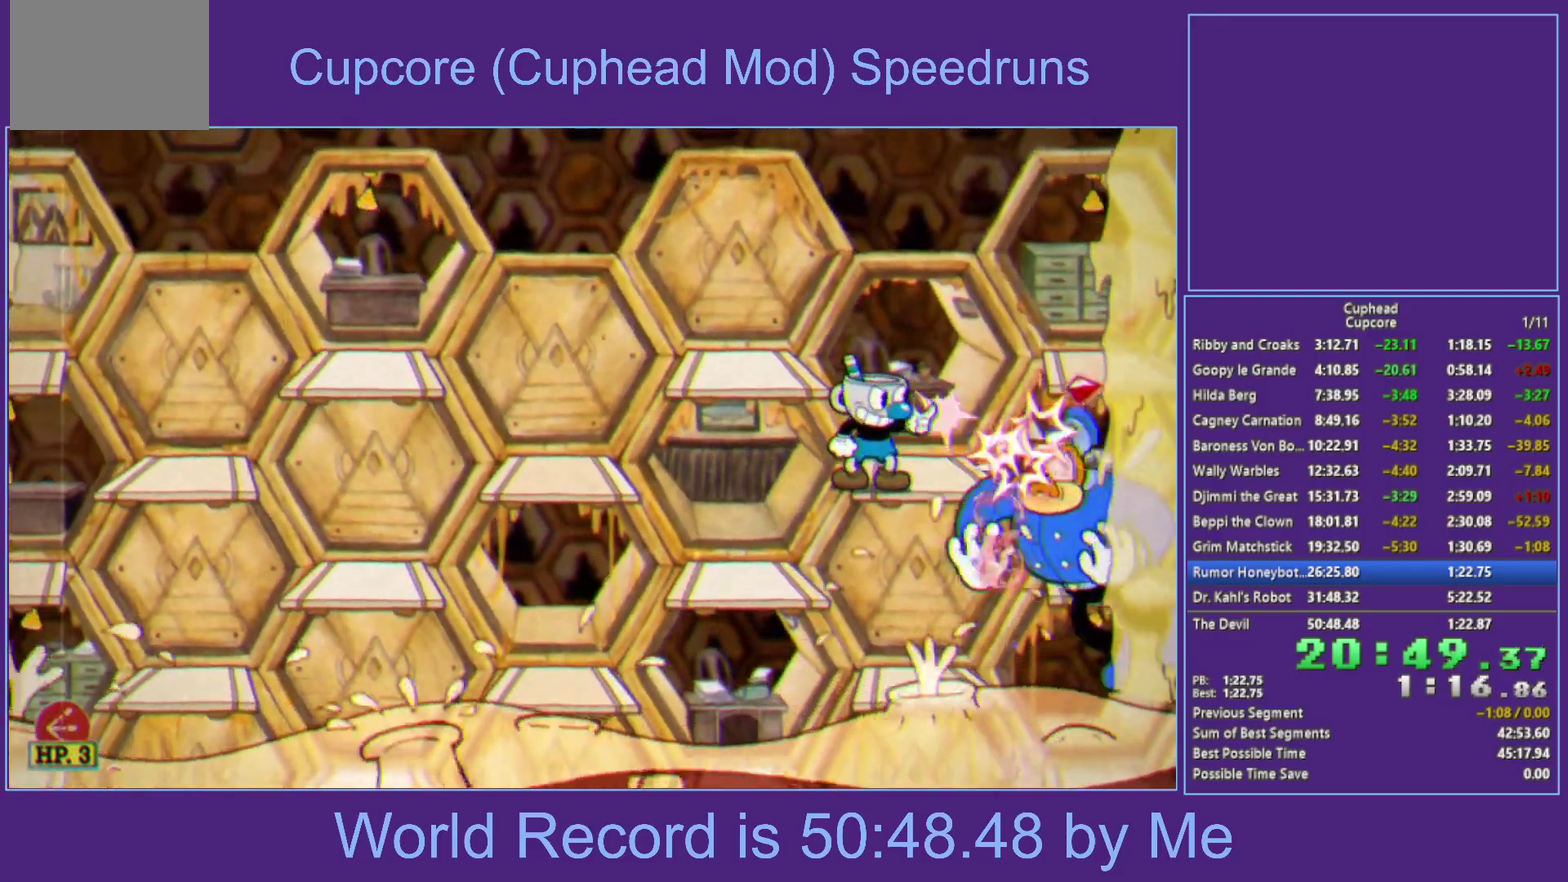
{"buttons": [], "left_stick": "down-right", "right_stick": "center", "events": [[17, "L1", "down"], [17, "left_stick", "right"], [67, "A", "down"], [117, "L1", "up"], [117, "left_stick", "down"], [217, "A", "up"], [350, "left_stick", "down-right"], [400, "X", "up"]]}
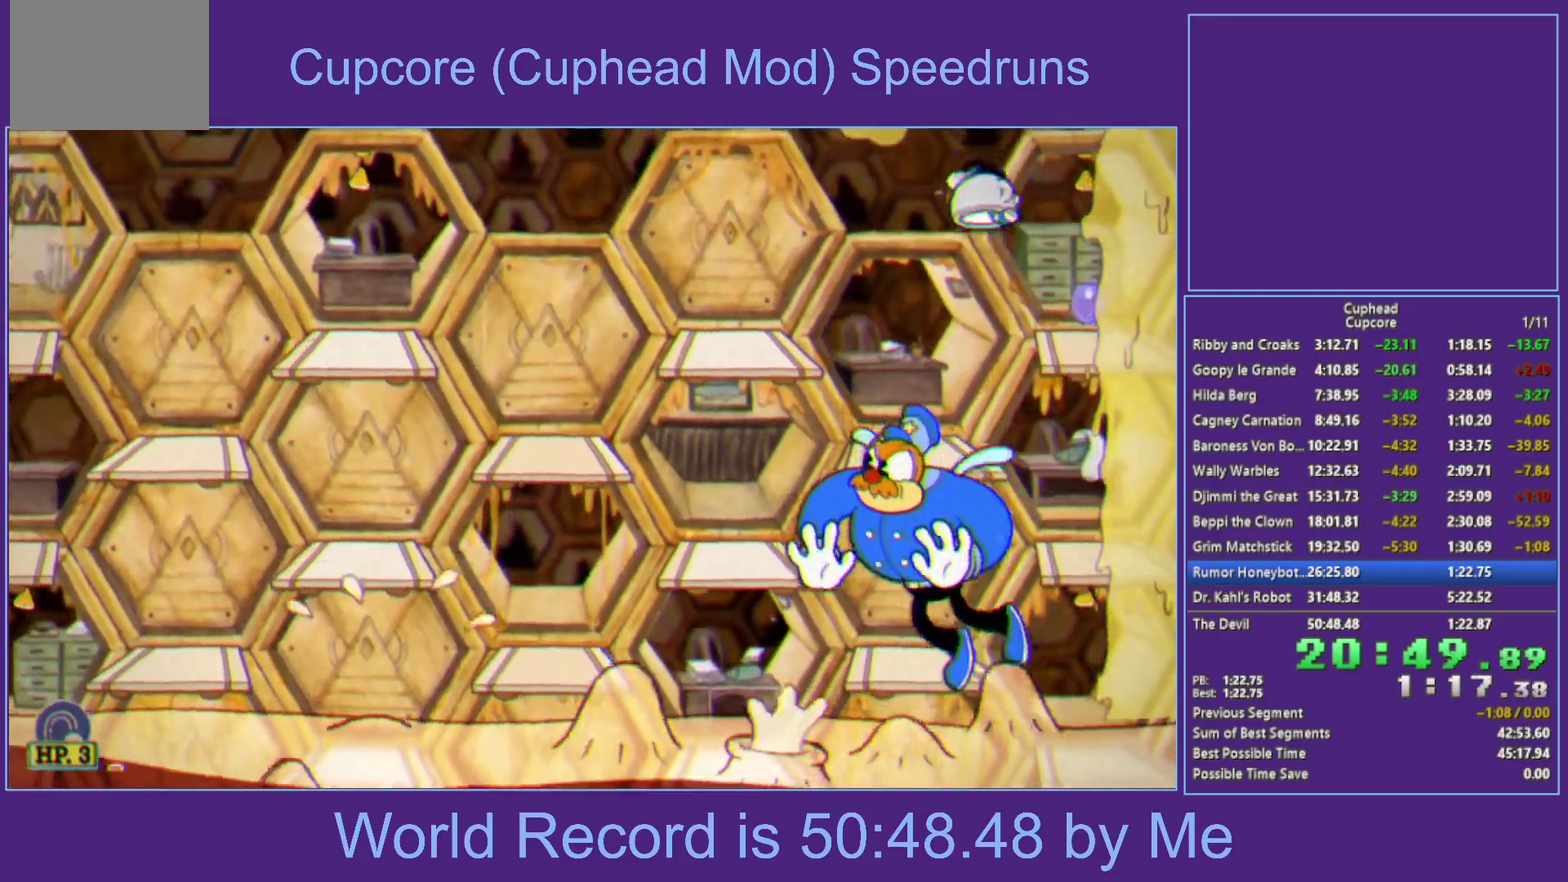
{"buttons": ["X", "R1"], "left_stick": "down-left", "right_stick": "center", "events": [[250, "left_stick", "down-left"], [267, "R1", "down"], [300, "A", "down"], [333, "X", "down"], [417, "A", "up"]]}
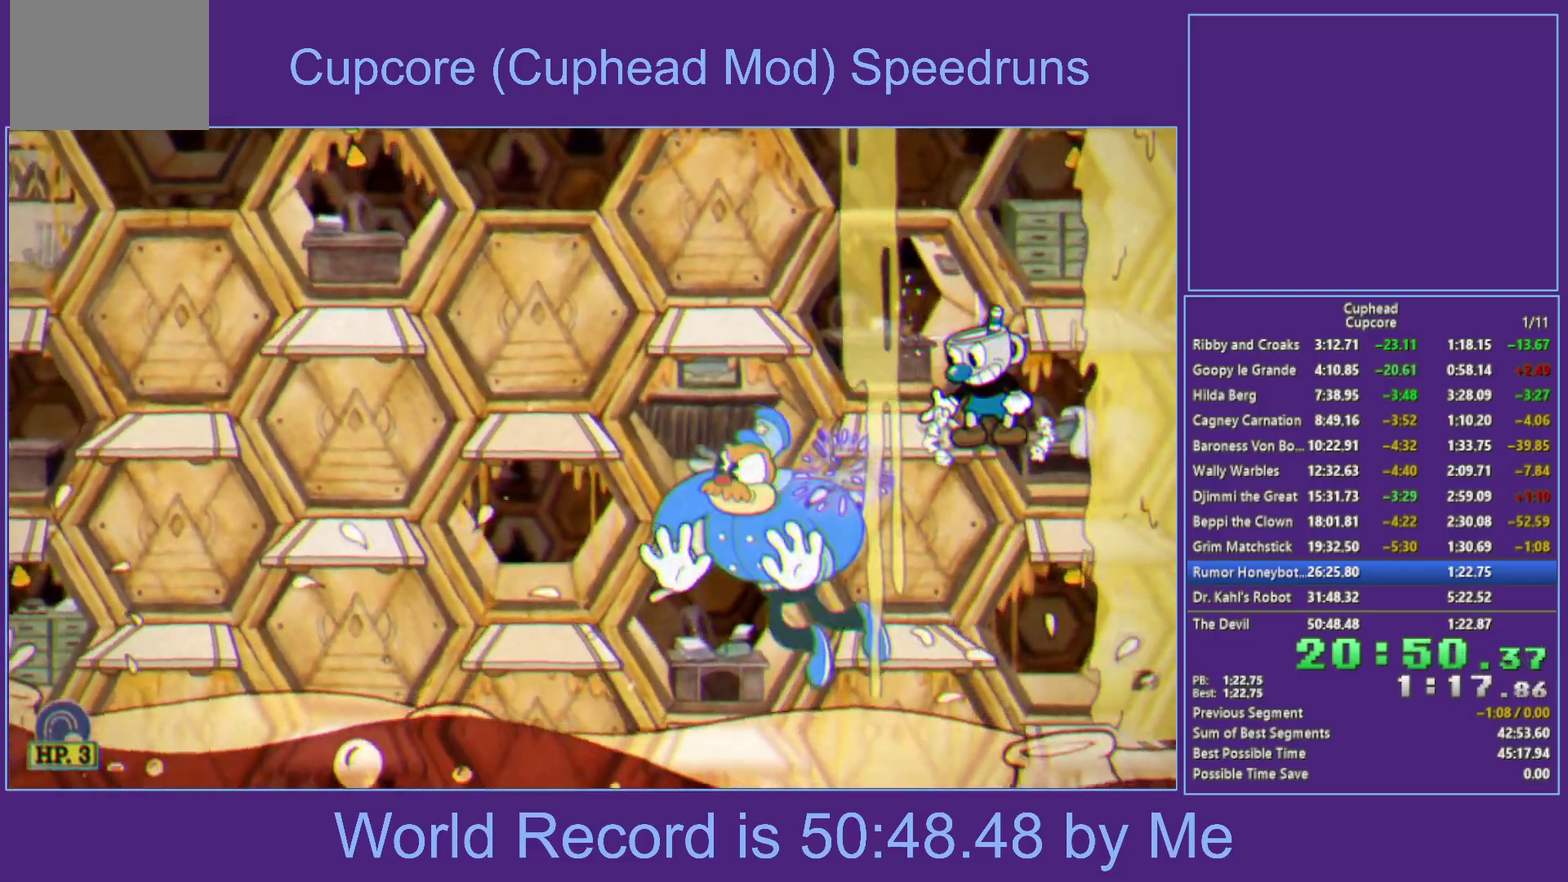
{"buttons": ["X", "R1"], "left_stick": "center", "right_stick": "center", "events": [[100, "left_stick", "left"], [183, "left_stick", "down-left"], [267, "A", "down"], [367, "A", "up"], [433, "left_stick", "center"]]}
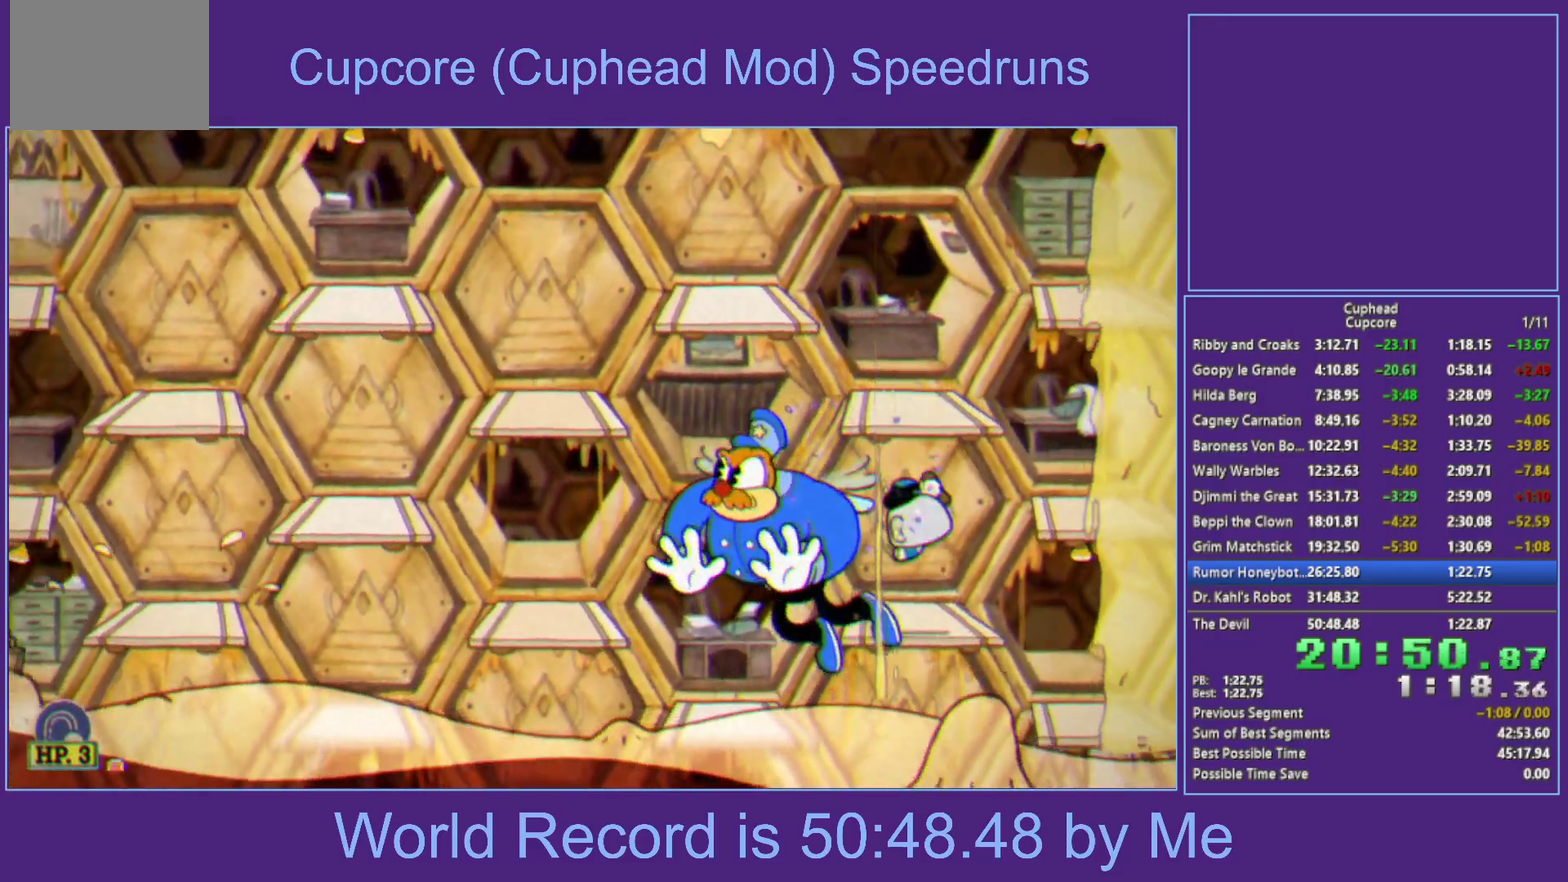
{"buttons": ["X", "L1", "R1"], "left_stick": "center", "right_stick": "center", "events": [[33, "L1", "down"], [133, "L1", "up"], [333, "L1", "down"], [383, "L1", "up"], [433, "L1", "down"]]}
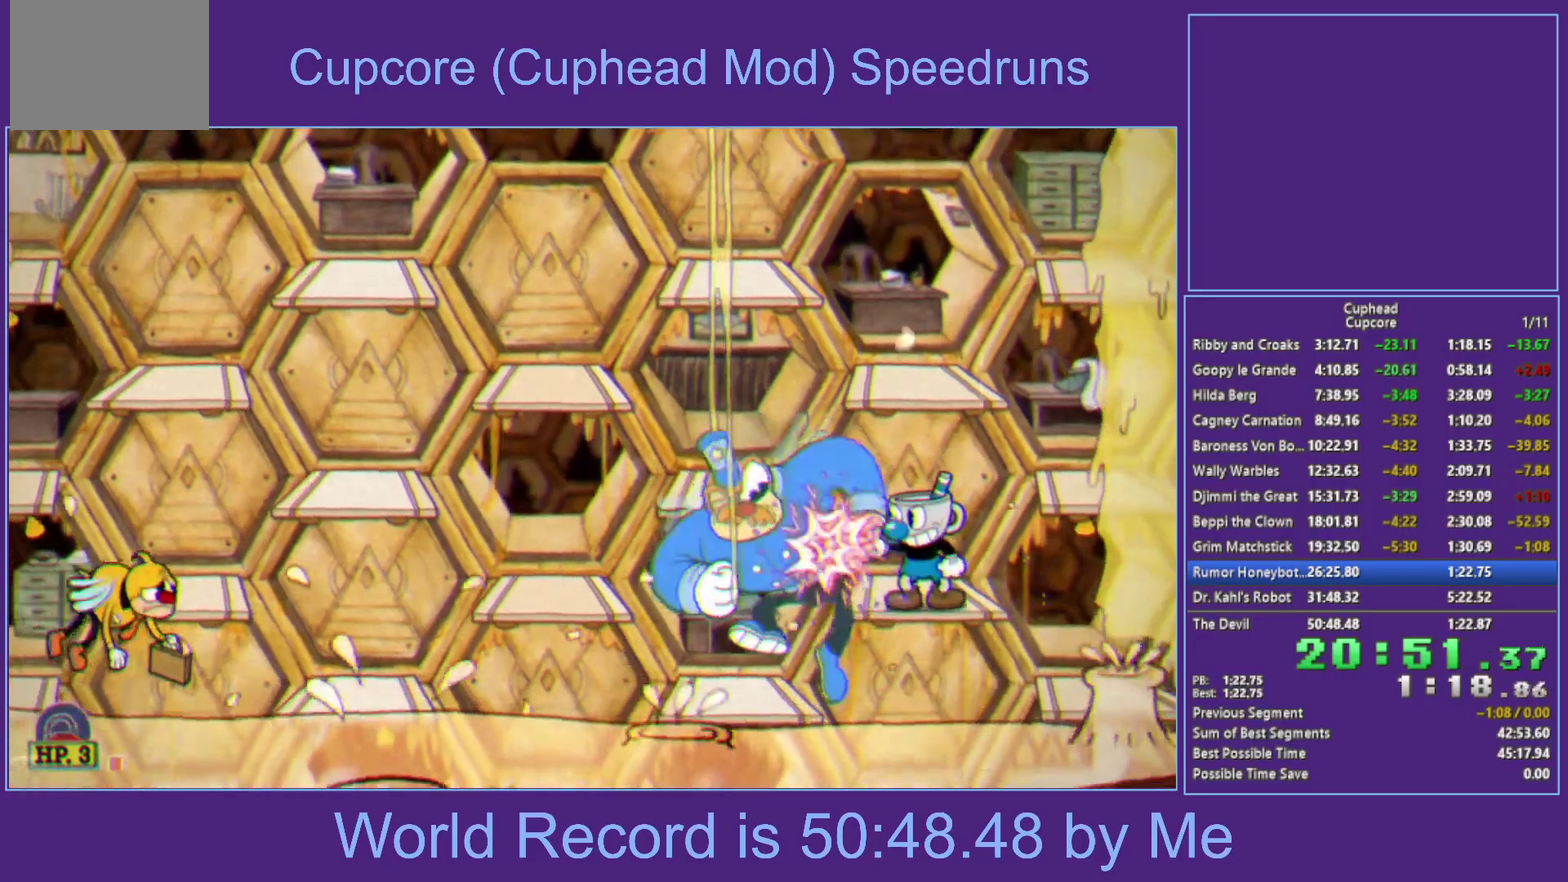
{"buttons": ["X", "R1"], "left_stick": "center", "right_stick": "center", "events": [[33, "L1", "up"], [233, "L1", "down"], [433, "L1", "up"]]}
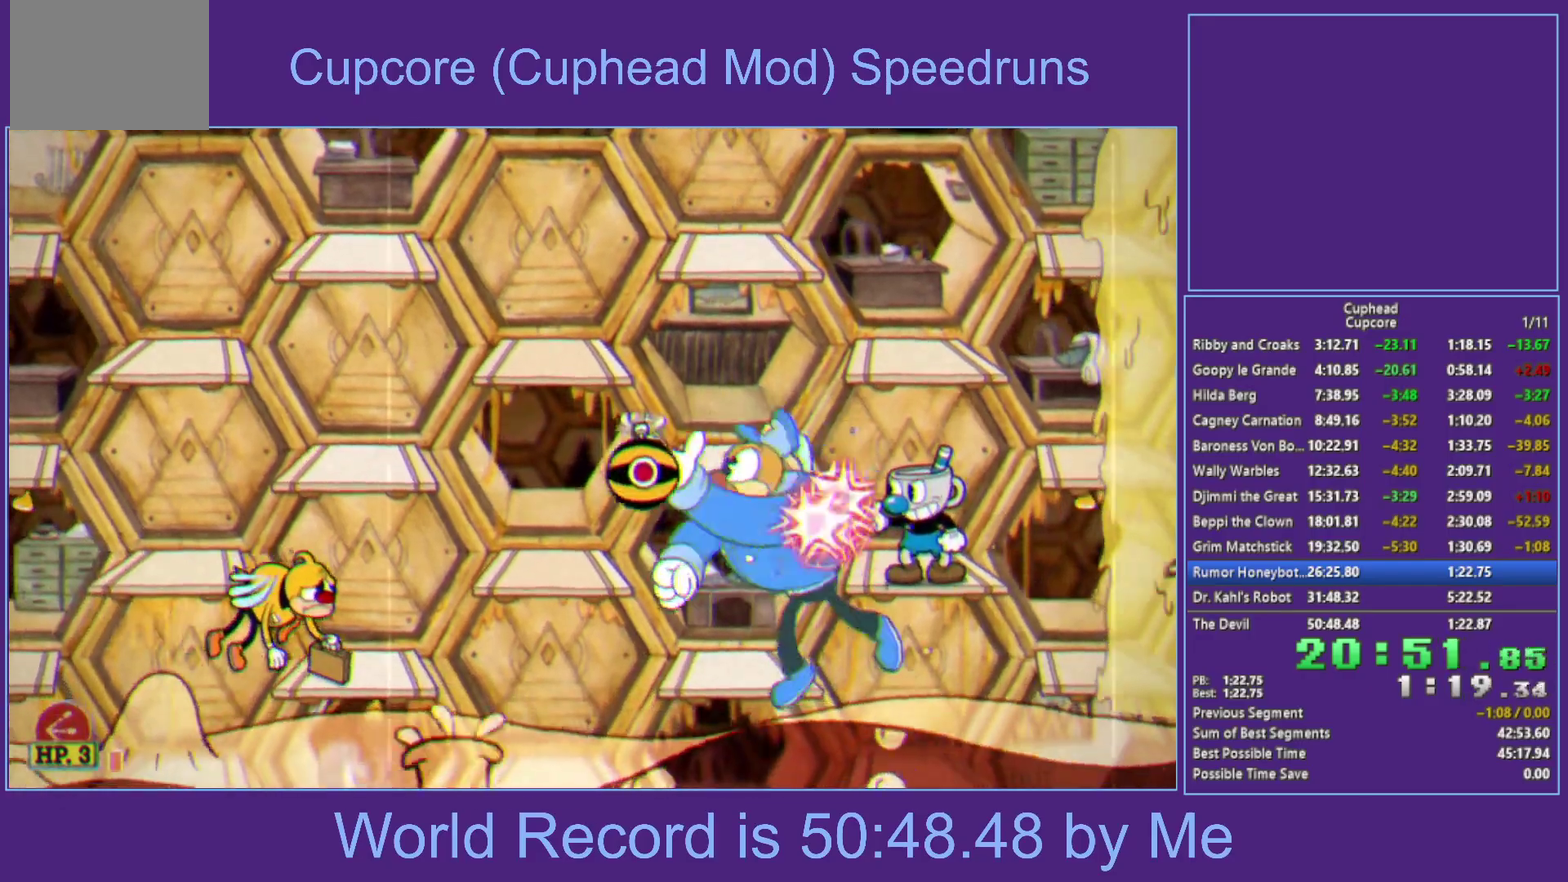
{"buttons": ["X", "R1"], "left_stick": "center", "right_stick": "center", "events": [[117, "L1", "down"], [183, "L1", "up"], [233, "L1", "down"], [333, "L1", "up"]]}
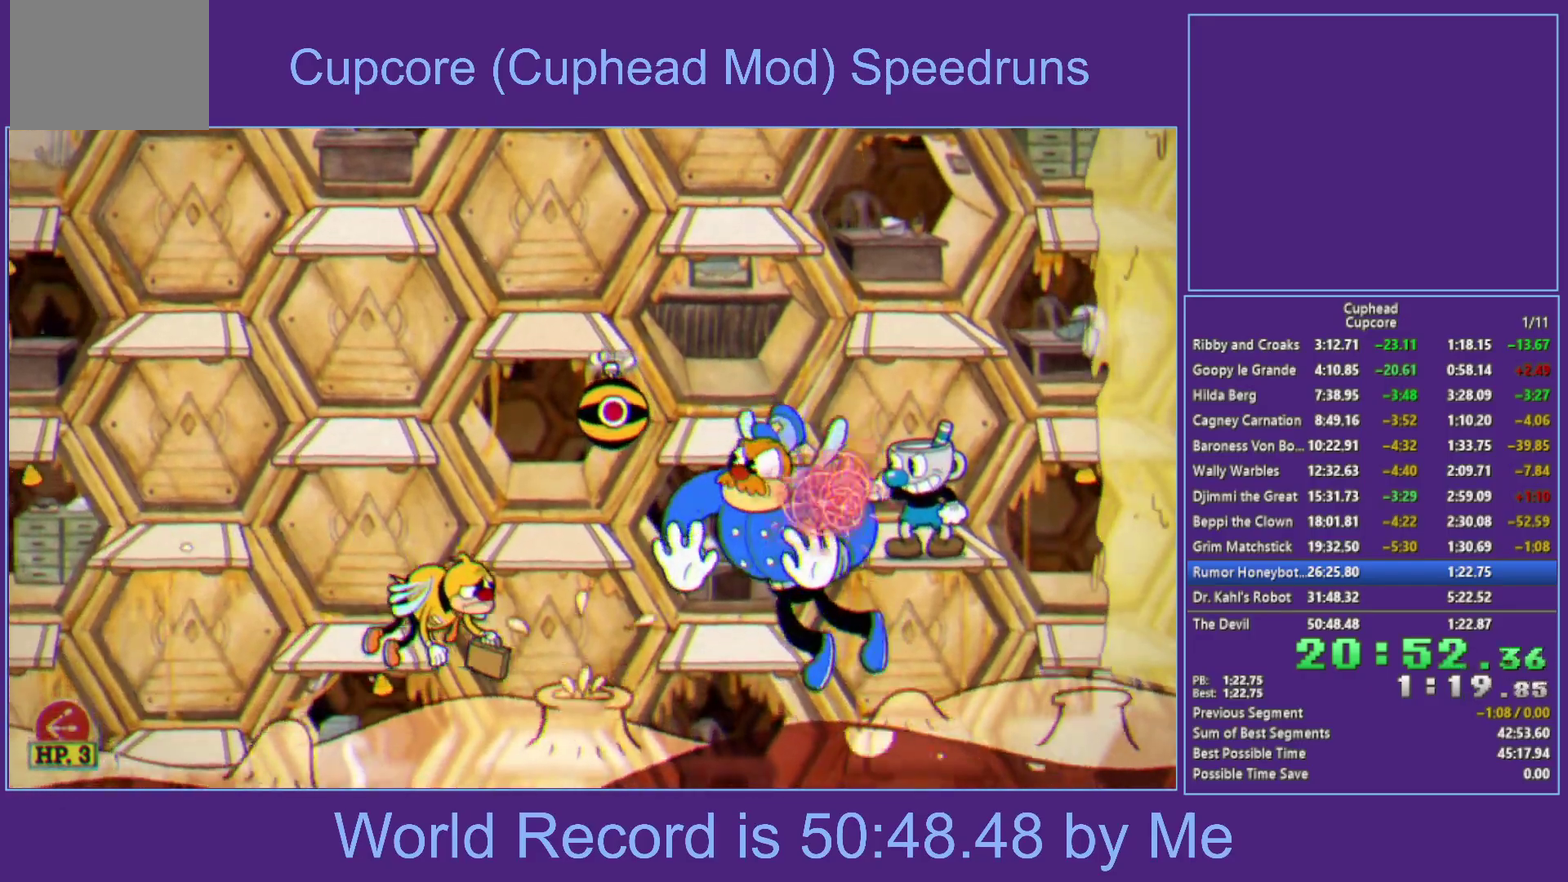
{"buttons": ["A", "X", "R1"], "left_stick": "down-left", "right_stick": "center", "events": [[17, "L1", "down"], [67, "L1", "up"], [117, "L1", "down"], [233, "L1", "up"], [283, "R1", "up"], [433, "A", "down"], [450, "left_stick", "down-left"], [483, "R1", "down"]]}
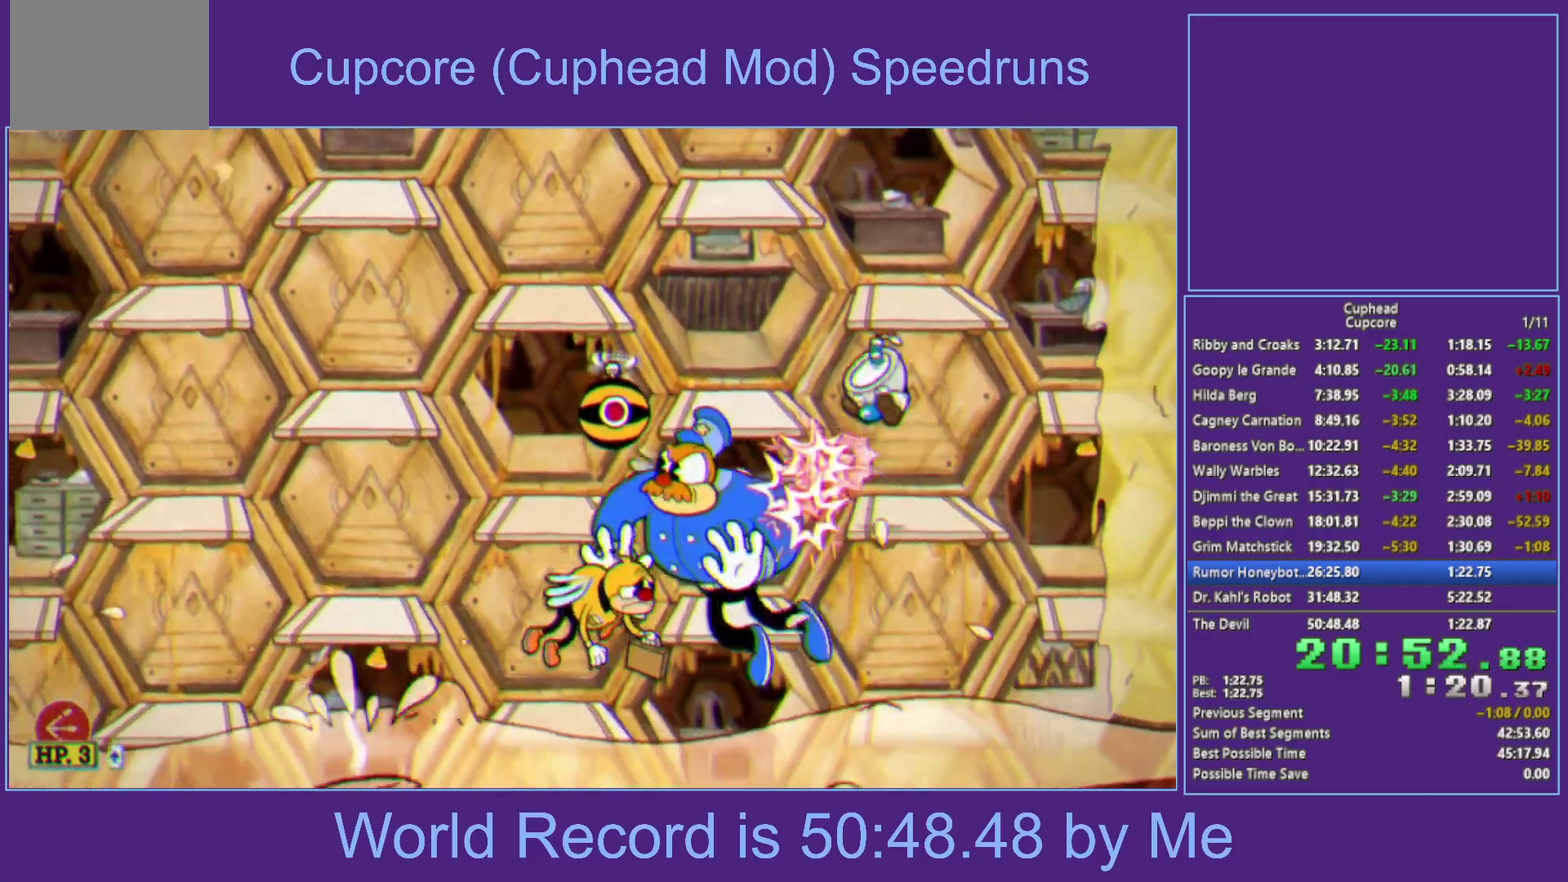
{"buttons": ["X", "R1"], "left_stick": "down-left", "right_stick": "center", "events": [[17, "A", "up"], [100, "L1", "down"], [167, "L1", "up"], [233, "L1", "down"], [350, "L1", "up"]]}
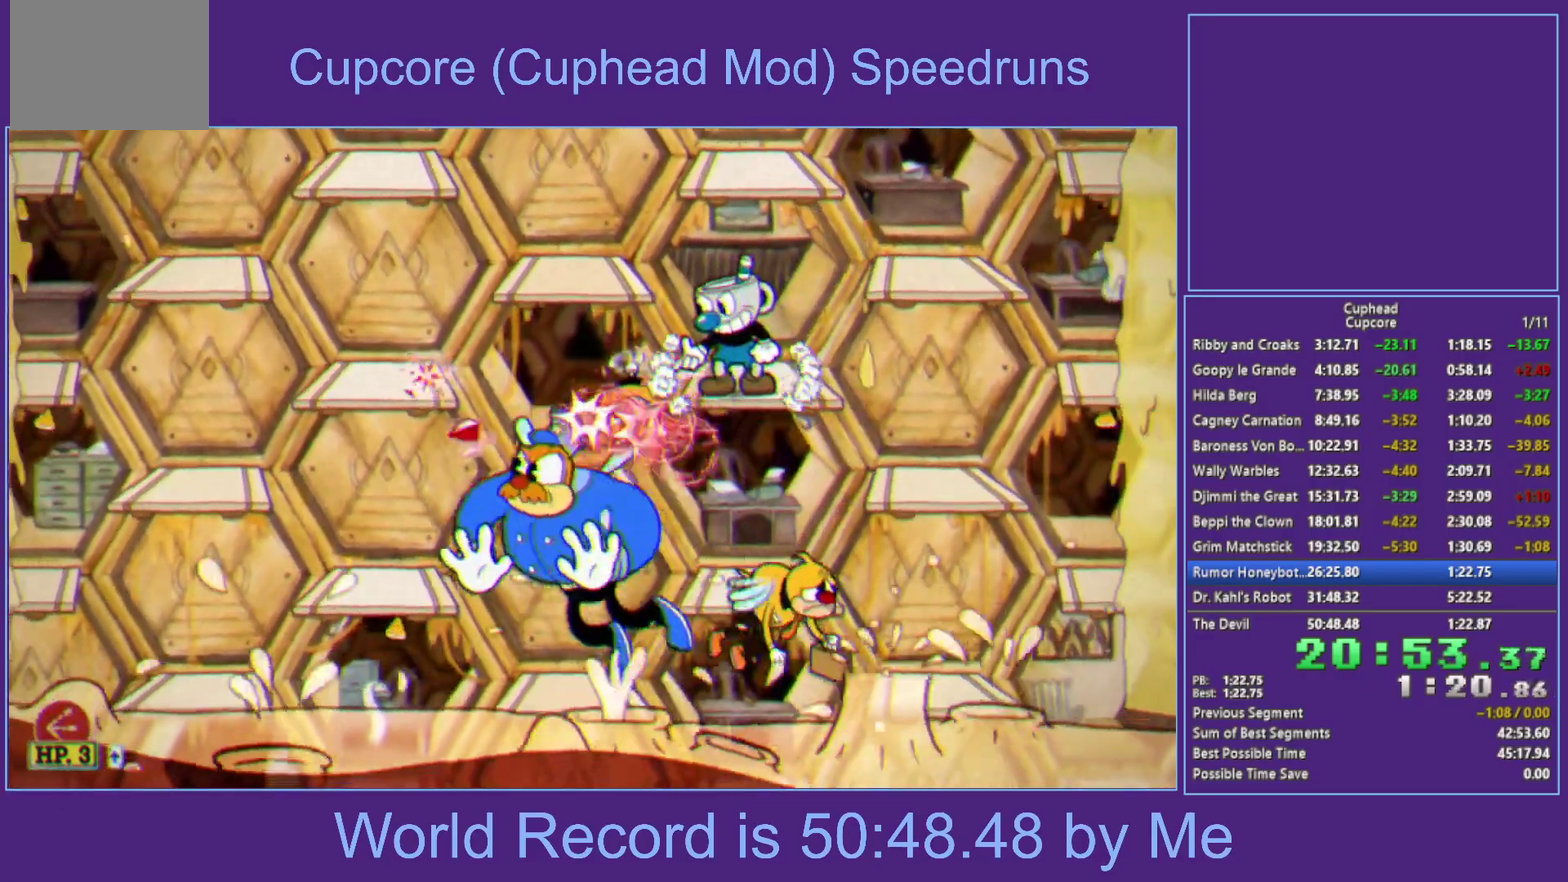
{"buttons": ["X", "L1"], "left_stick": "center", "right_stick": "center", "events": [[33, "L1", "down"], [83, "A", "down"], [117, "L1", "up"], [167, "A", "up"], [167, "L1", "down"], [183, "left_stick", "center"], [250, "L1", "up"], [483, "L1", "down"], [483, "R1", "up"]]}
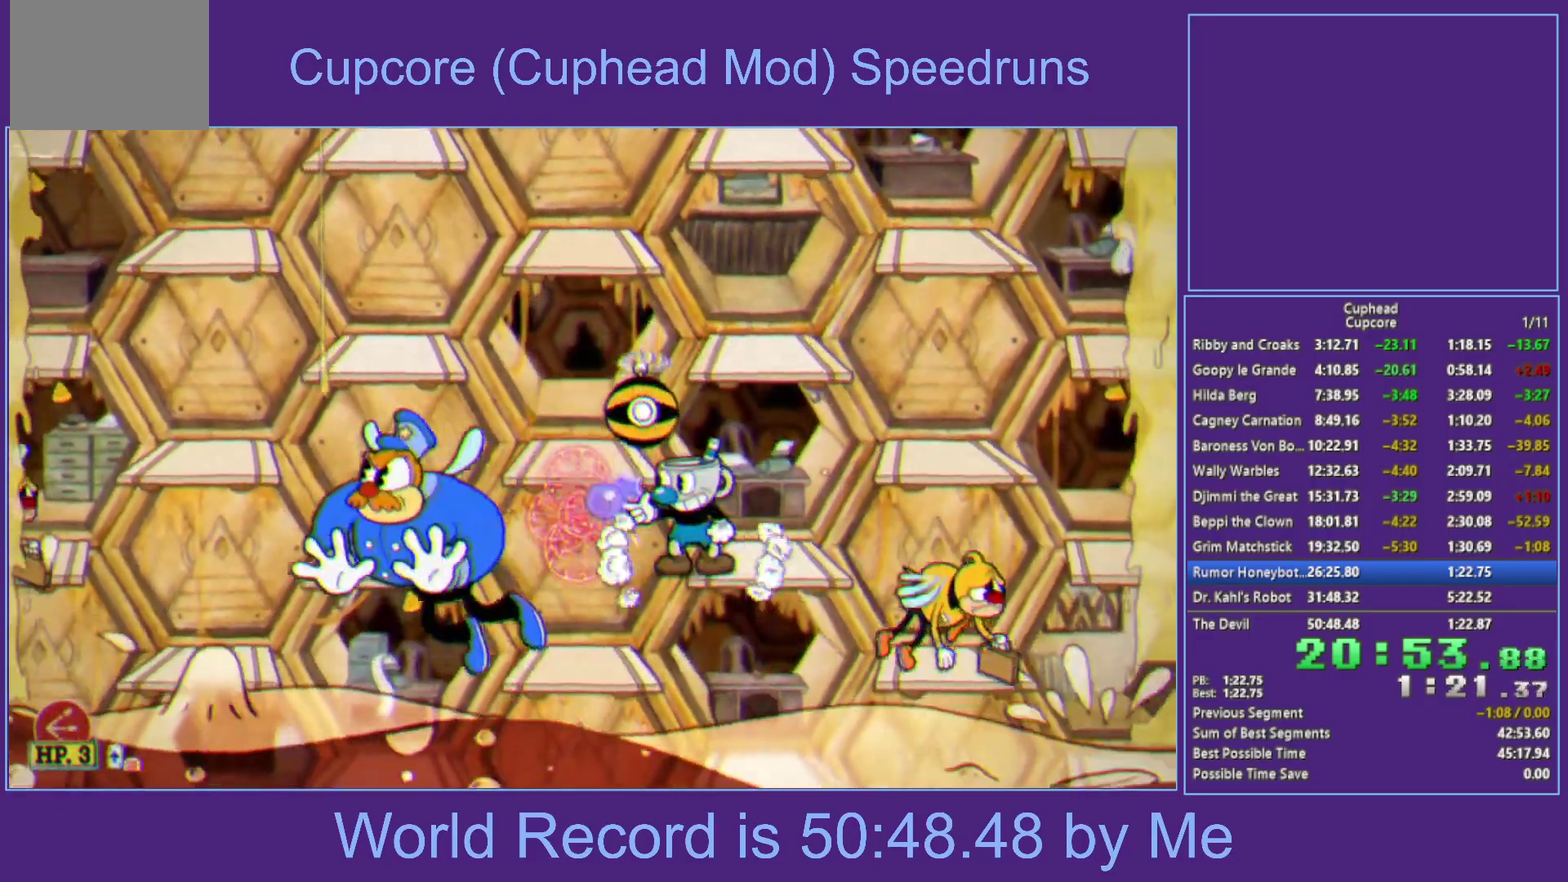
{"buttons": ["X", "L1"], "left_stick": "left", "right_stick": "center", "events": [[17, "left_stick", "left"], [33, "L1", "up"], [100, "L1", "down"], [200, "L1", "up"], [450, "L1", "down"]]}
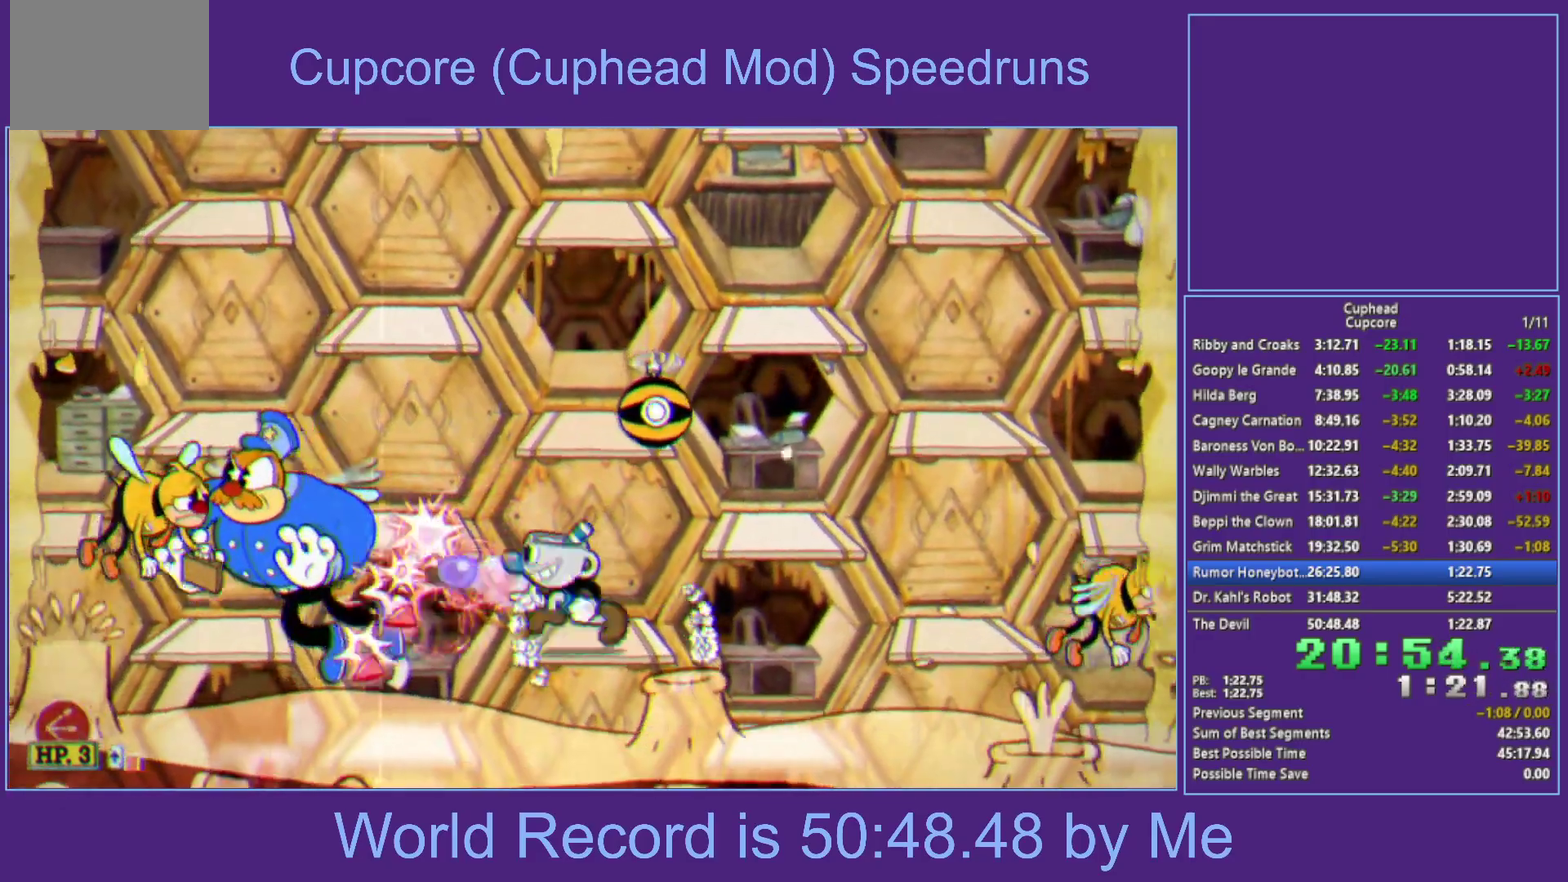
{"buttons": ["A", "X", "L1", "R1"], "left_stick": "left", "right_stick": "center", "events": [[17, "L1", "up"], [33, "R1", "down"], [83, "L1", "down"], [100, "R1", "up"], [167, "R1", "down"], [217, "L1", "up"], [250, "left_stick", "center"], [333, "left_stick", "left"], [467, "A", "down"], [467, "L1", "down"]]}
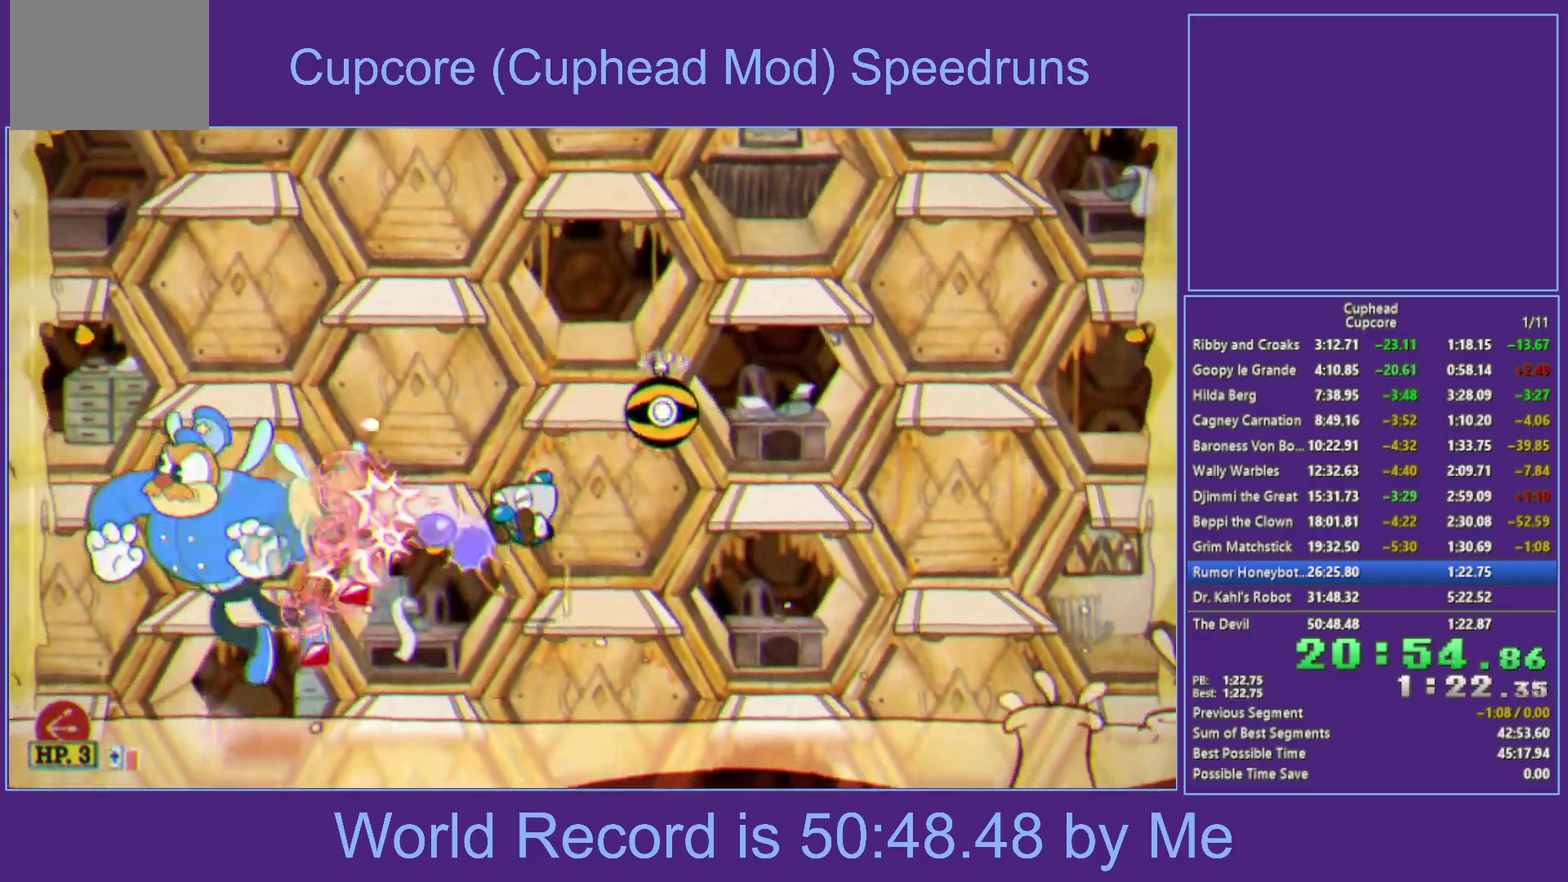
{"buttons": ["X", "L1", "R1"], "left_stick": "center", "right_stick": "center", "events": [[17, "L1", "up"], [17, "left_stick", "down-left"], [117, "A", "up"], [117, "L1", "down"], [217, "L1", "up"], [383, "left_stick", "center"], [467, "L1", "down"]]}
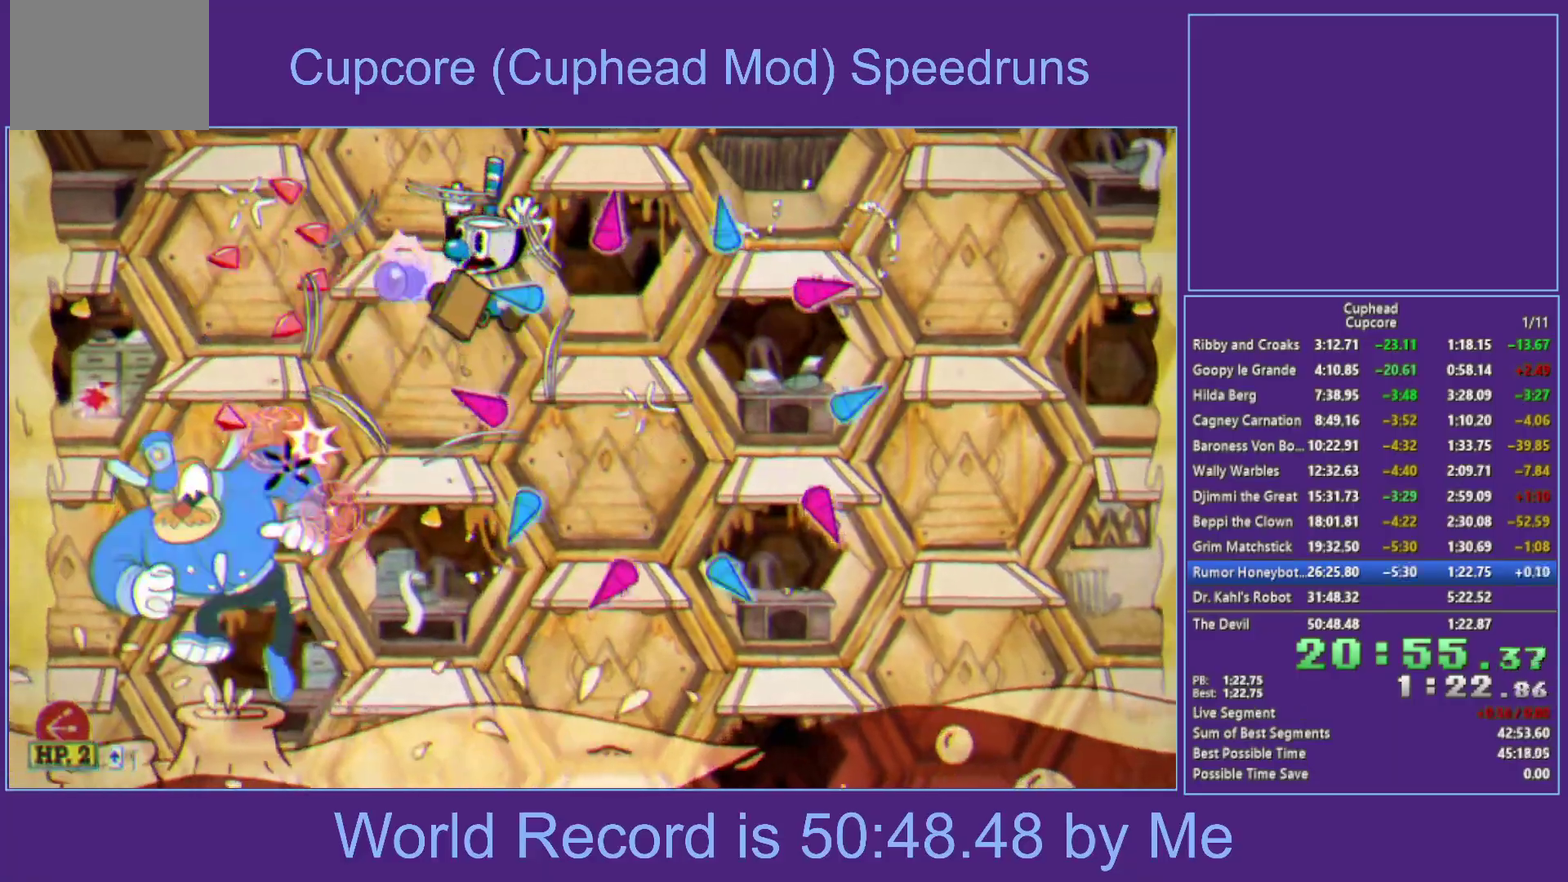
{"buttons": ["X", "L1", "R1"], "left_stick": "down-left", "right_stick": "center", "events": [[33, "L1", "up"], [67, "left_stick", "down-left"], [83, "L1", "down"], [217, "L1", "up"], [367, "L1", "down"], [400, "A", "down"], [500, "A", "up"]]}
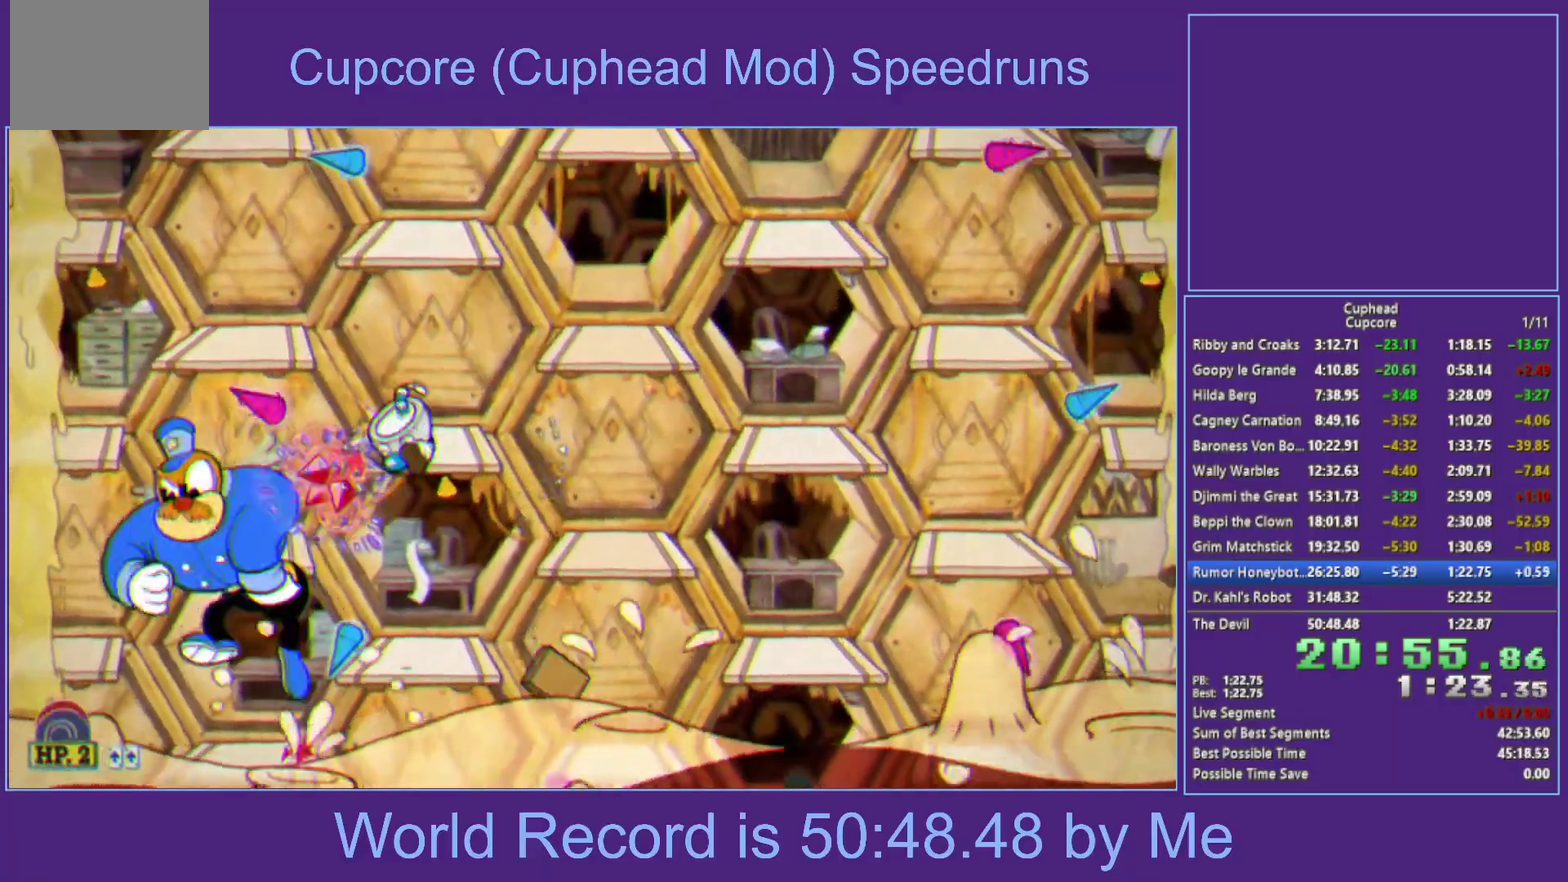
{"buttons": ["L1", "R1"], "left_stick": "up-left", "right_stick": "center", "events": [[83, "L1", "up"], [117, "left_stick", "center"], [183, "left_stick", "up-left"], [417, "L1", "down"], [500, "X", "up"]]}
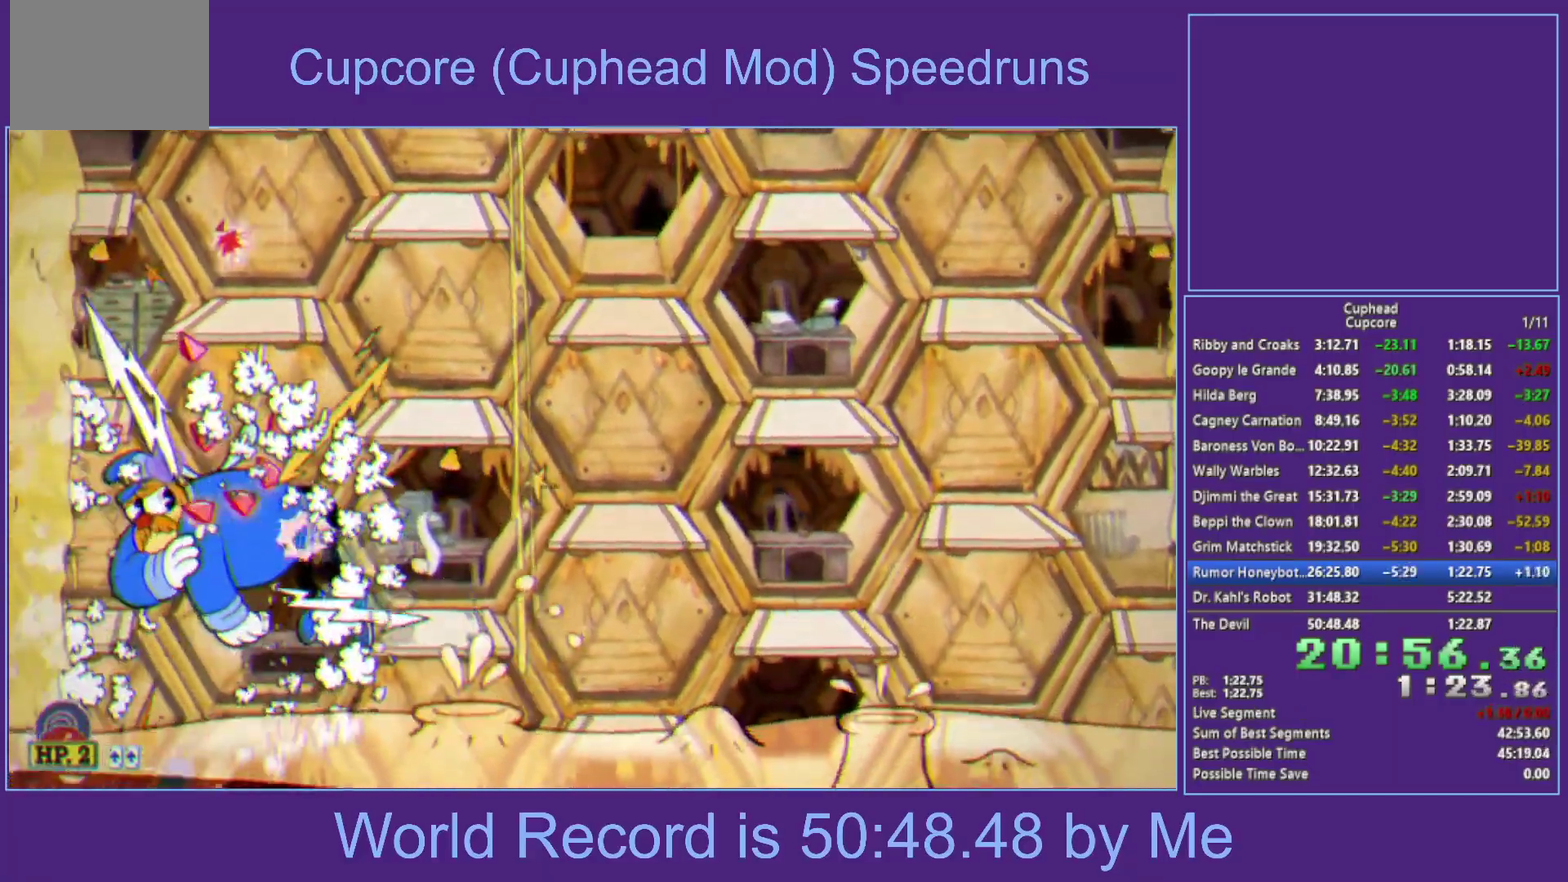
{"buttons": [], "left_stick": "center", "right_stick": "center", "events": [[33, "L1", "up"], [67, "R1", "up"], [67, "left_stick", "center"], [150, "L1", "down"], [150, "left_stick", "right"], [233, "A", "down"], [267, "left_stick", "center"], [283, "L1", "up"], [417, "A", "up"]]}
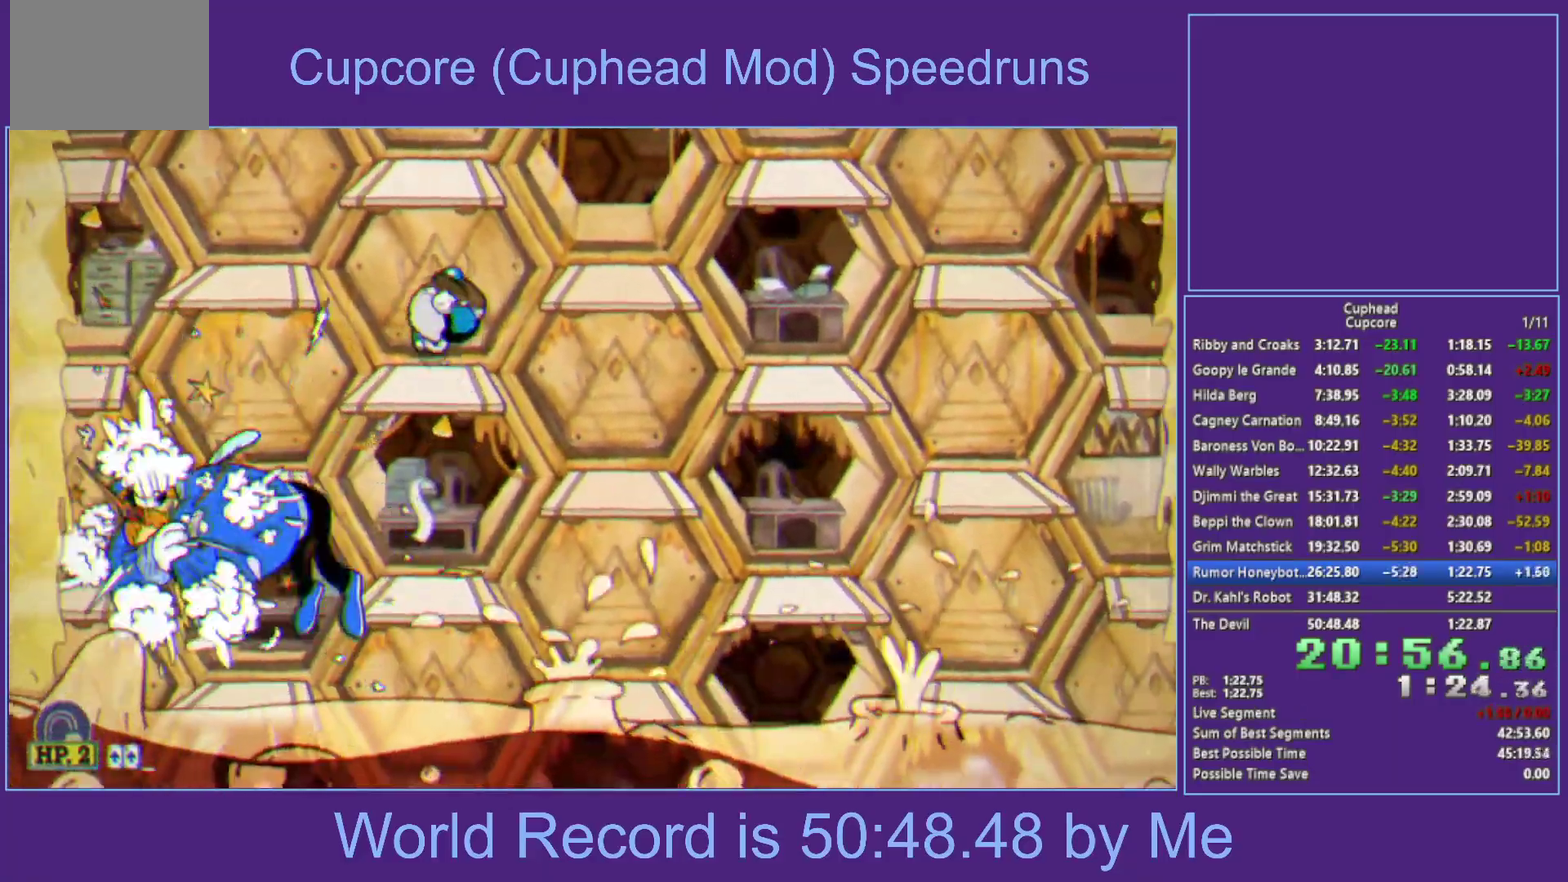
{"buttons": ["A"], "left_stick": "center", "right_stick": "center", "events": [[483, "A", "down"]]}
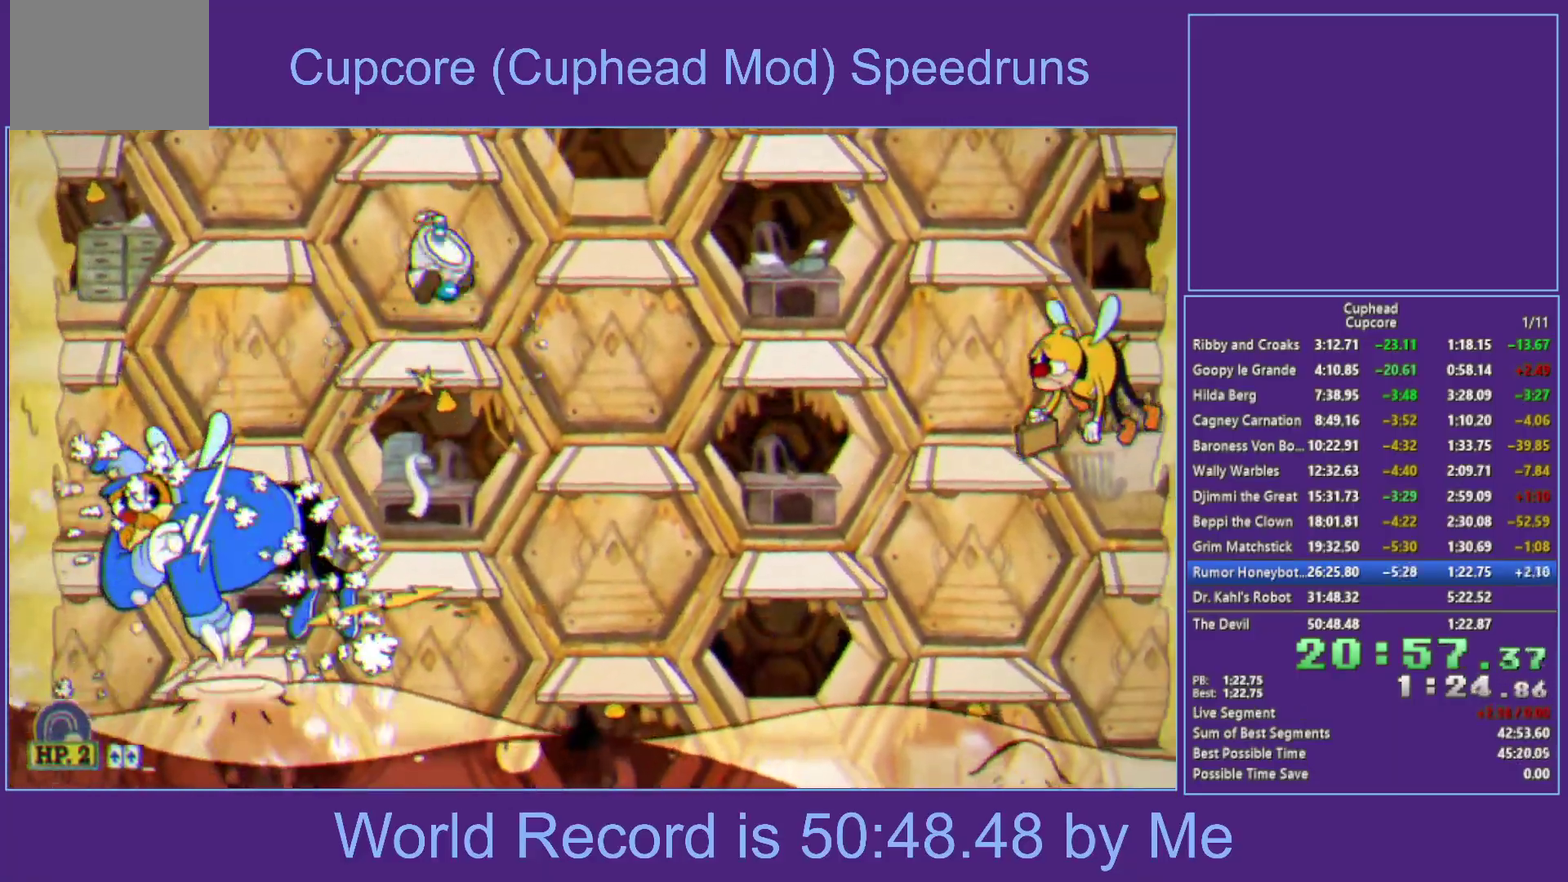
{"buttons": [], "left_stick": "center", "right_stick": "center", "events": [[67, "X", "down"], [133, "A", "up"], [183, "X", "up"]]}
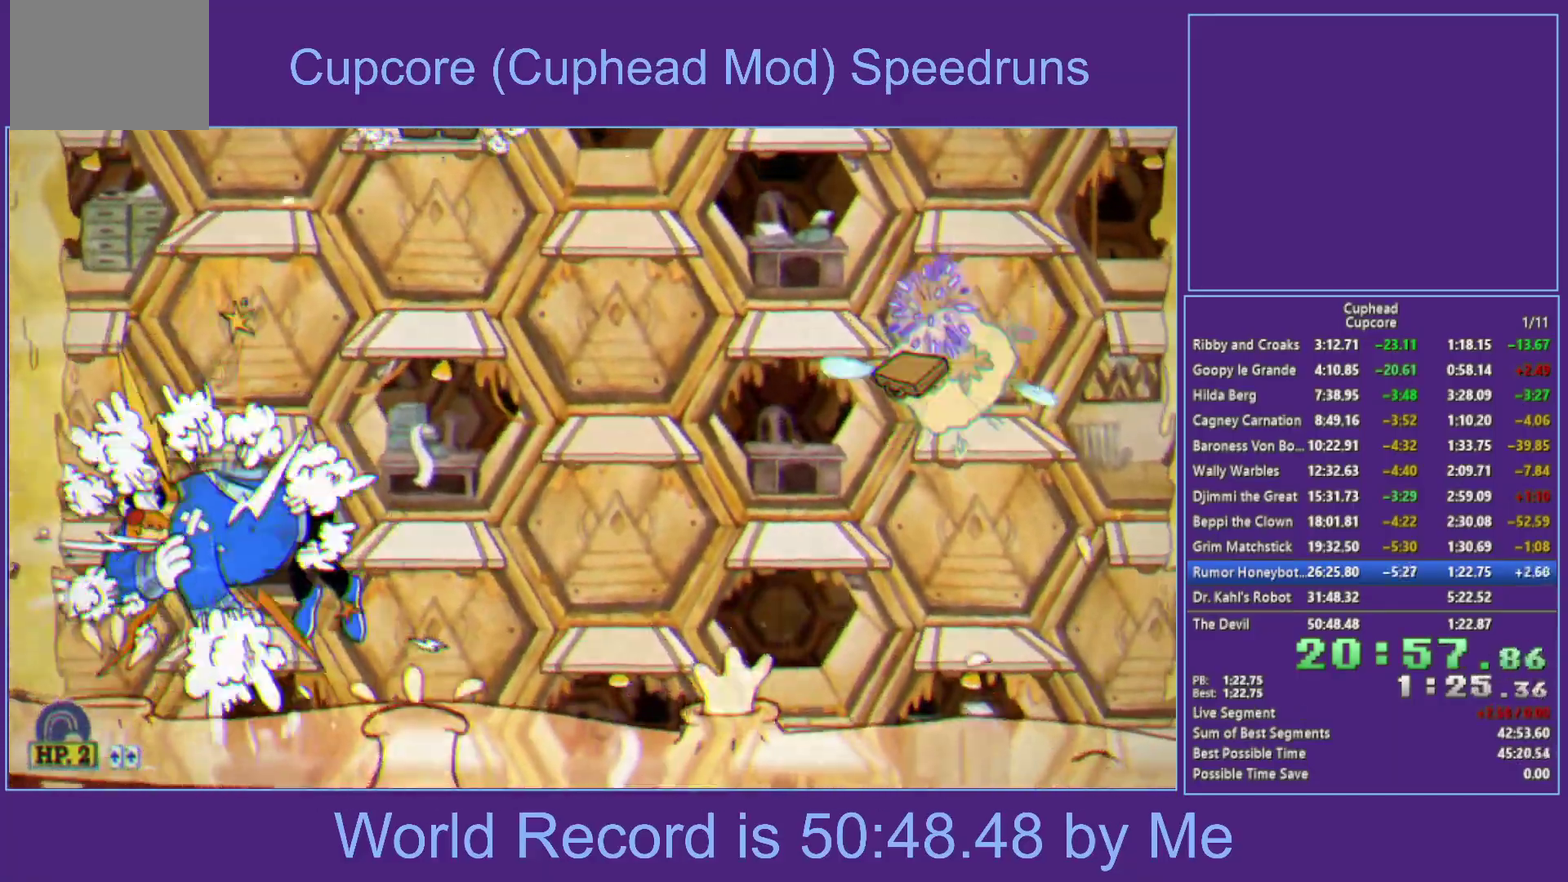
{"buttons": [], "left_stick": "center", "right_stick": "center", "events": [[200, "left_stick", "down"], [267, "A", "down"], [367, "left_stick", "center"], [400, "A", "up"]]}
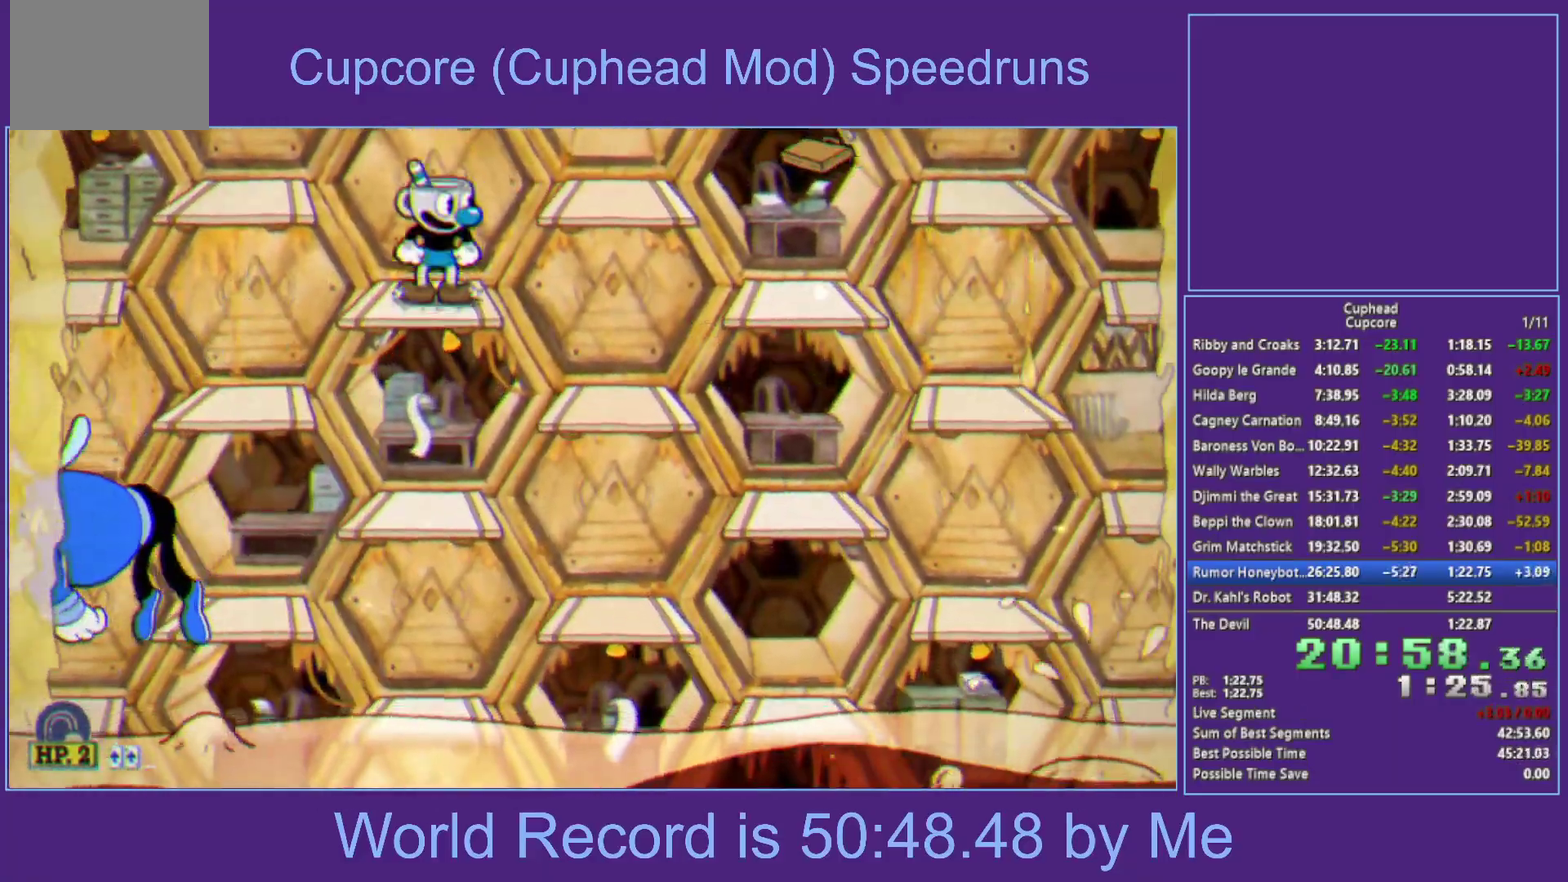
{"buttons": [], "left_stick": "right", "right_stick": "center", "events": [[200, "left_stick", "right"]]}
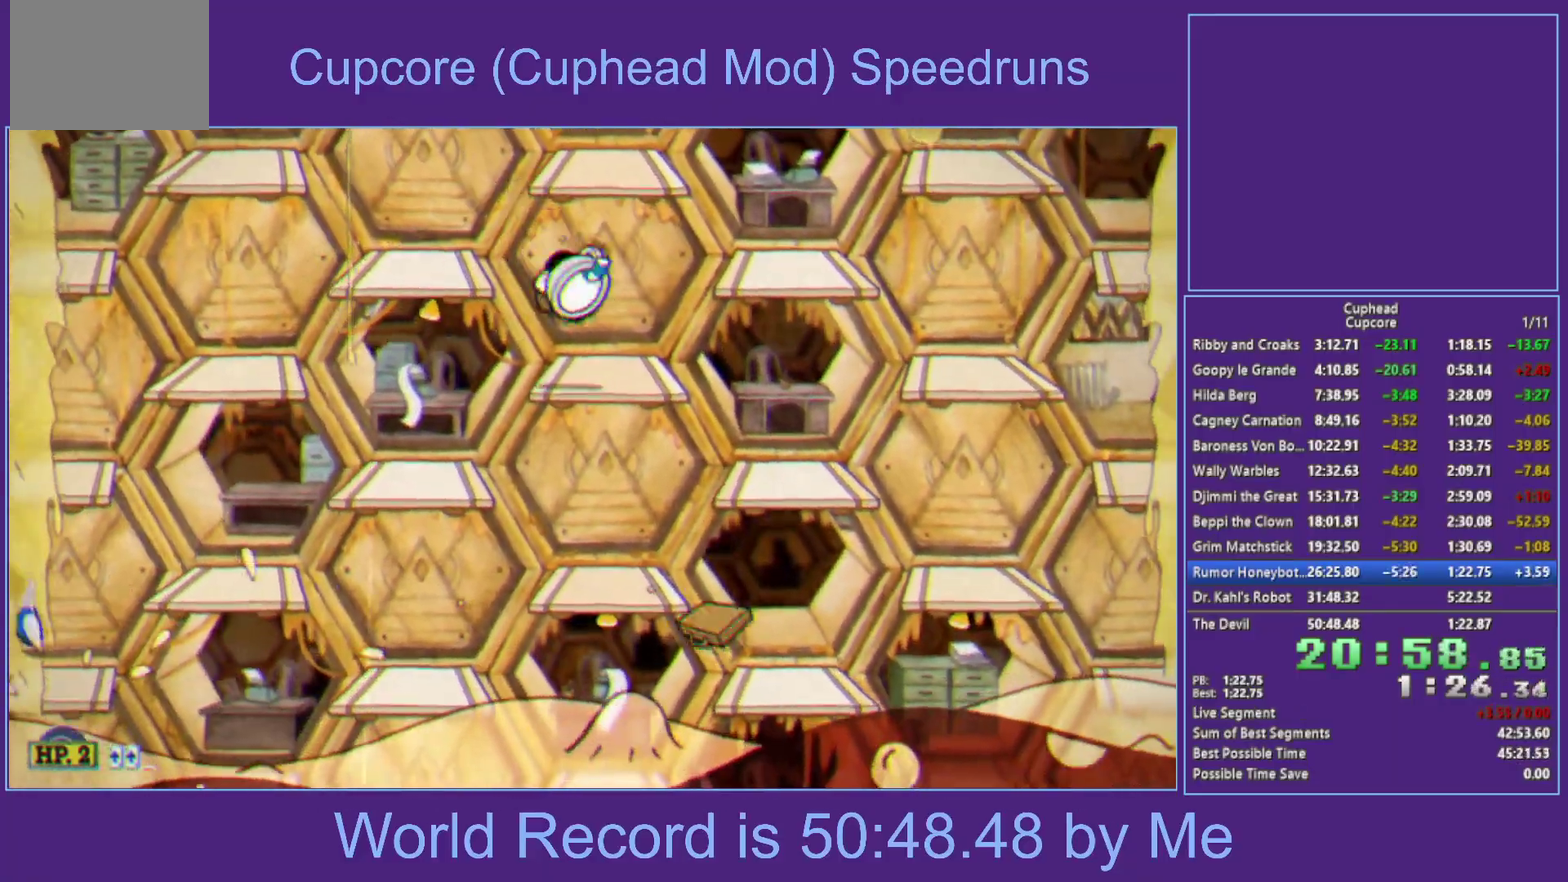
{"buttons": [], "left_stick": "center", "right_stick": "center", "events": [[67, "left_stick", "center"], [217, "left_stick", "down"], [300, "A", "down"], [400, "left_stick", "center"], [433, "A", "up"]]}
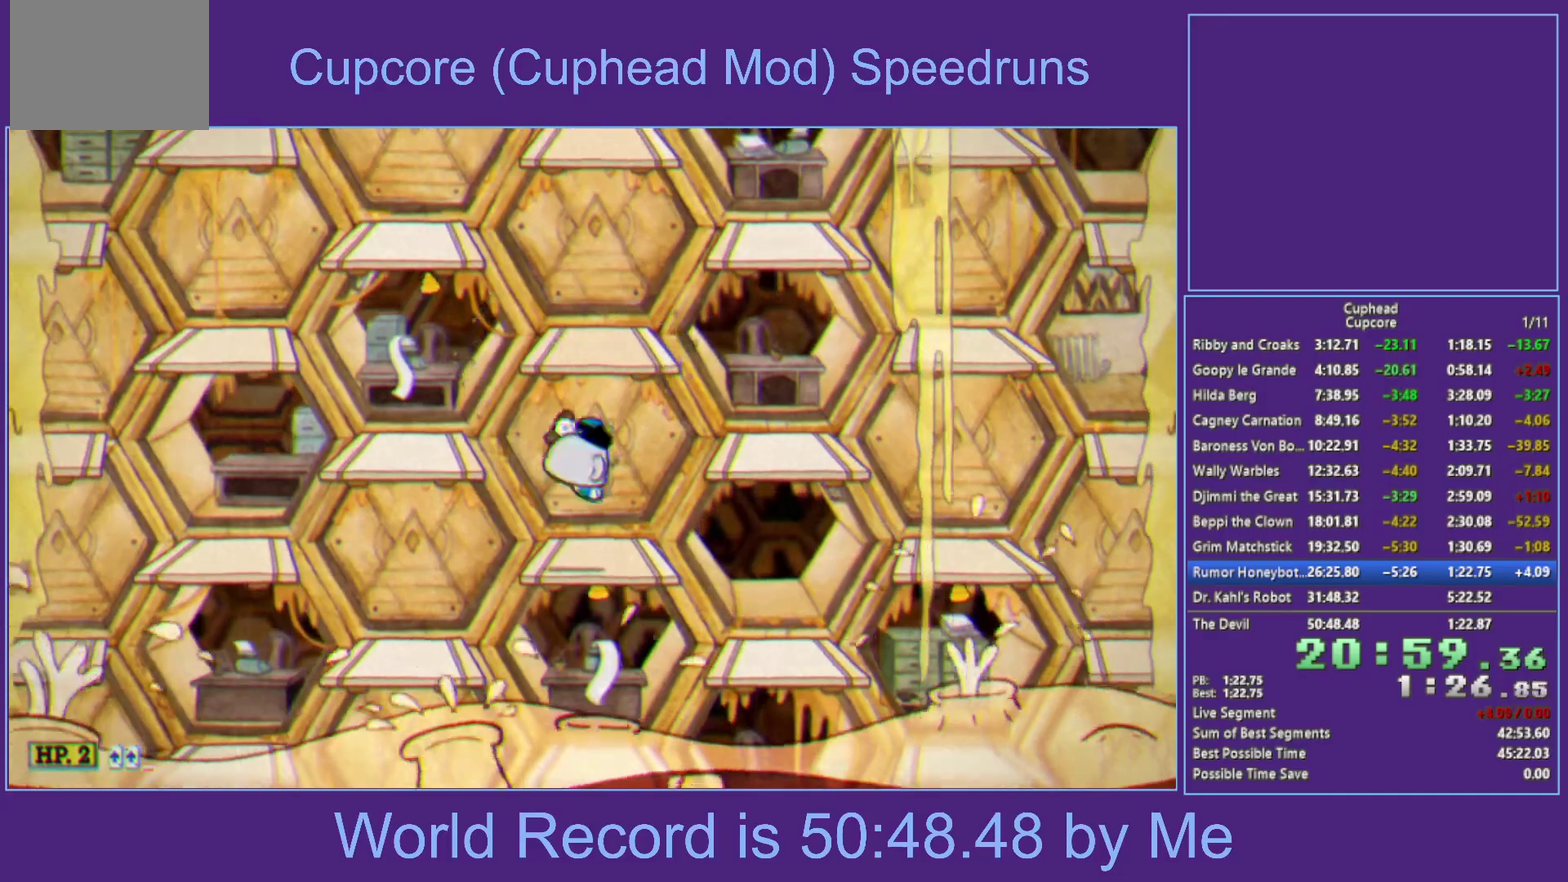
{"buttons": [], "left_stick": "left", "right_stick": "center", "events": [[83, "left_stick", "right"], [133, "left_stick", "center"], [250, "left_stick", "left"], [267, "A", "down"], [317, "A", "up"]]}